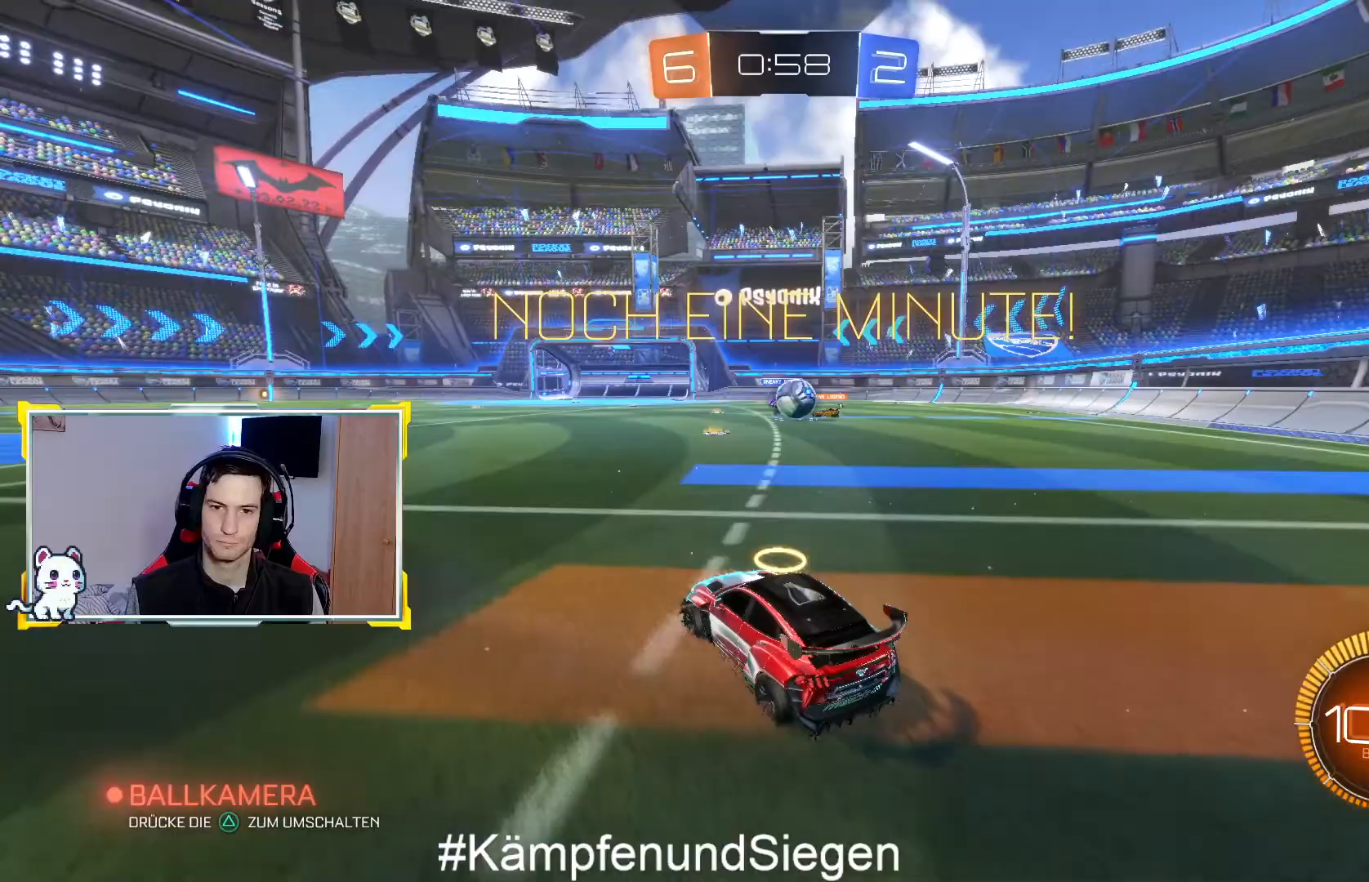
Gameplay with a controller (PlayStation layout); each line is a JSON object with the inputs held at the frame after it (dt_ms = milliseconds from this image to that frame). "events" lists button and stick changes between this image and that frame as [ms after this image, input, new state], when the widget could be followed in between.
{"dt_ms": 500, "buttons": [], "left_stick": "right", "right_stick": "center", "events": [[100, "left_stick", "right"], [367, "R2", "up"]]}
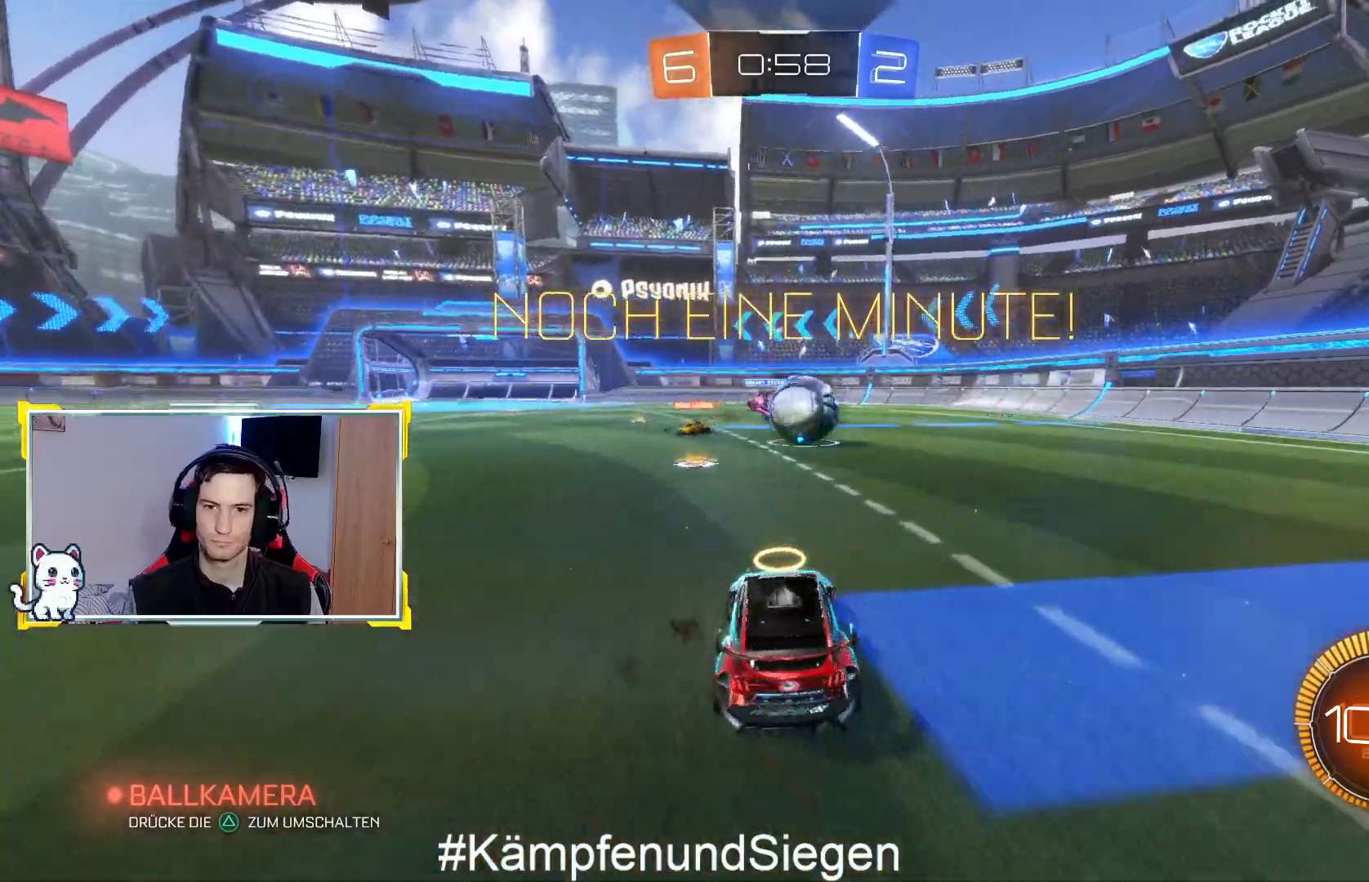
{"dt_ms": 500, "buttons": ["R2"], "left_stick": "left", "right_stick": "center", "events": [[133, "R2", "down"], [200, "left_stick", "up-right"], [367, "left_stick", "left"]]}
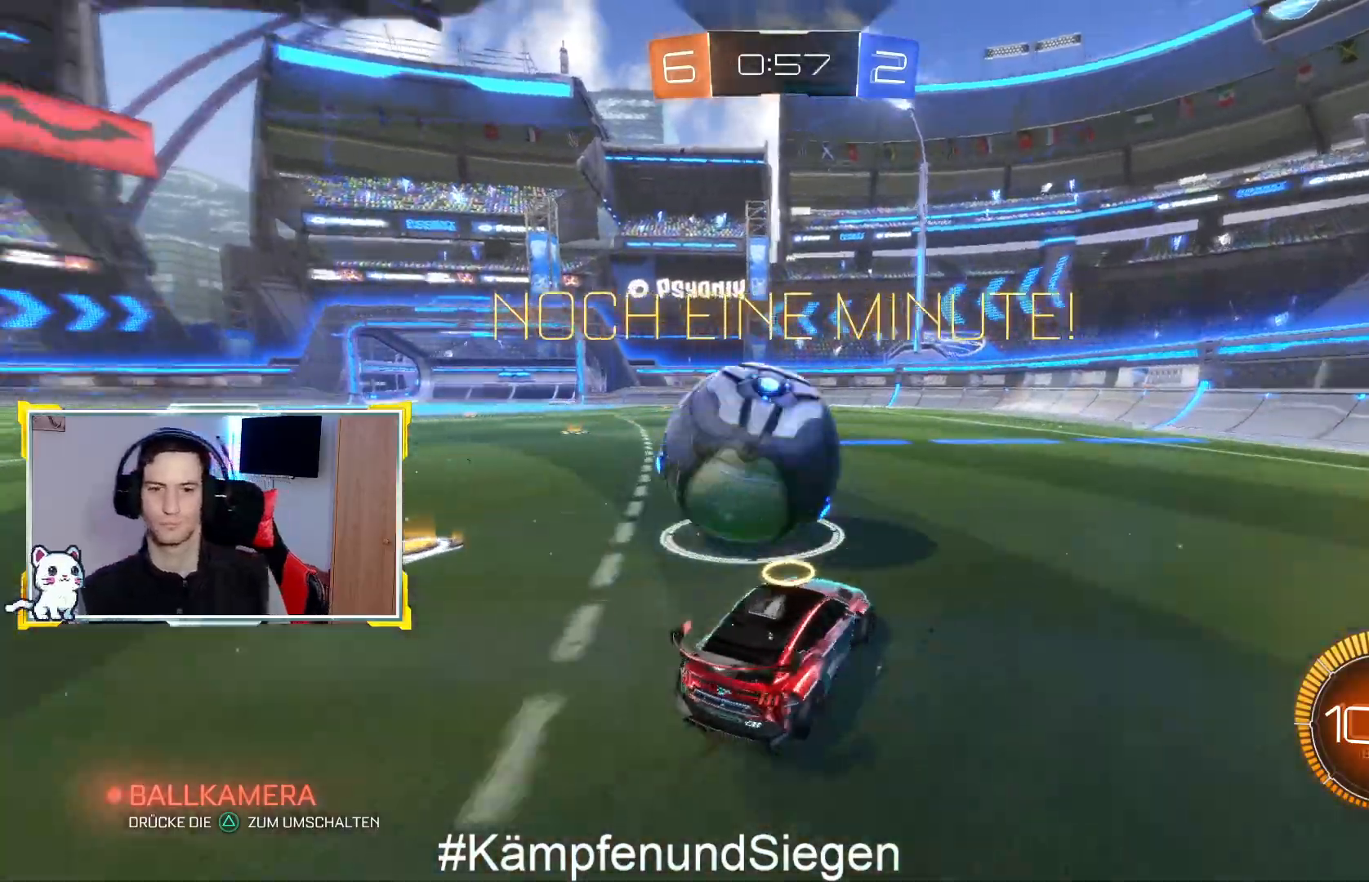
{"dt_ms": 500, "buttons": ["R2"], "left_stick": "center", "right_stick": "center", "events": [[67, "R2", "up"], [267, "R2", "down"], [433, "left_stick", "center"]]}
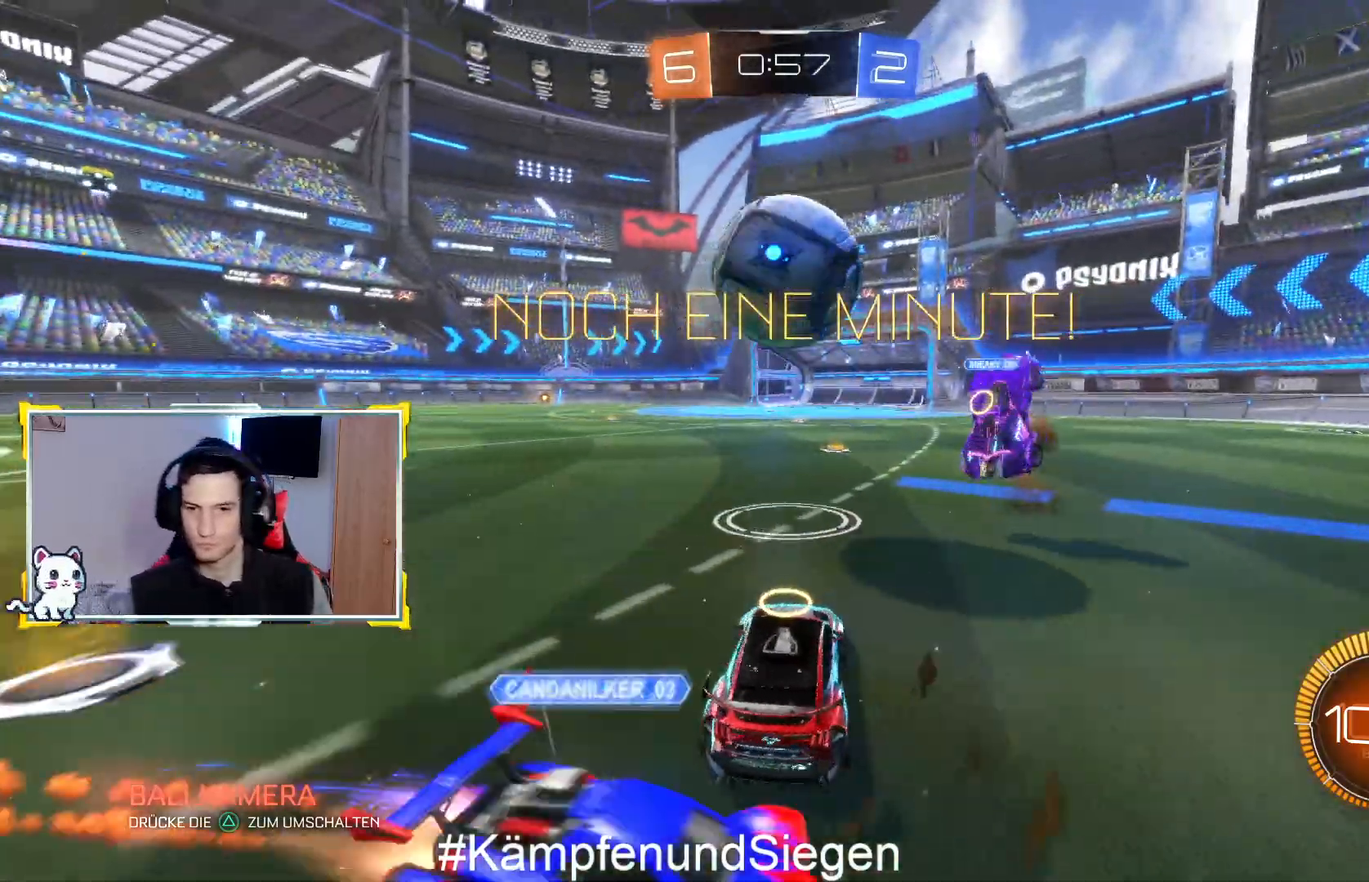
{"dt_ms": 500, "buttons": ["R2"], "left_stick": "center", "right_stick": "center", "events": [[167, "CIRCLE", "down"], [400, "CIRCLE", "up"]]}
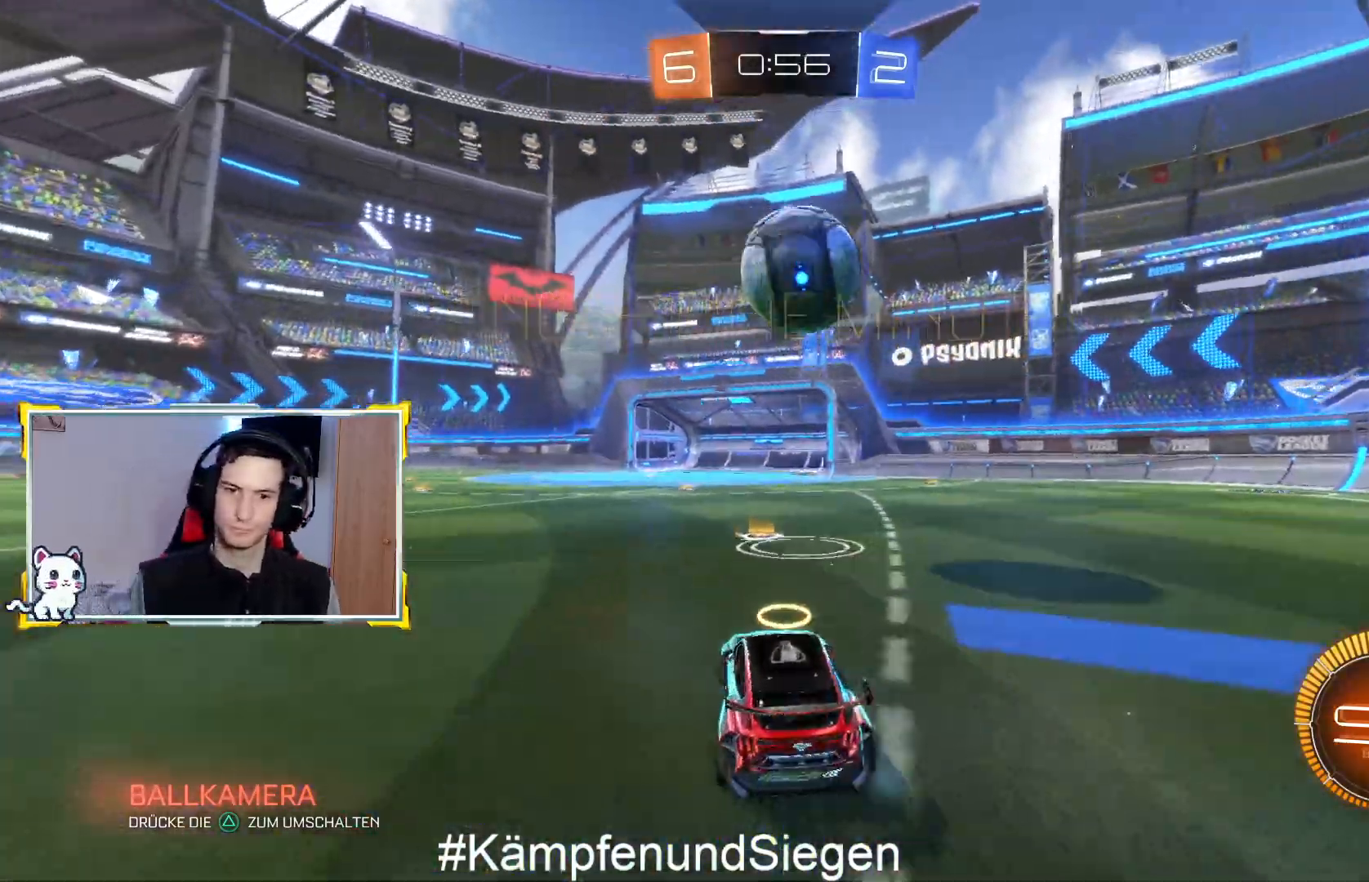
{"dt_ms": 500, "buttons": ["CIRCLE", "R2"], "left_stick": "center", "right_stick": "center", "events": [[67, "left_stick", "right"], [200, "left_stick", "center"], [267, "CIRCLE", "down"]]}
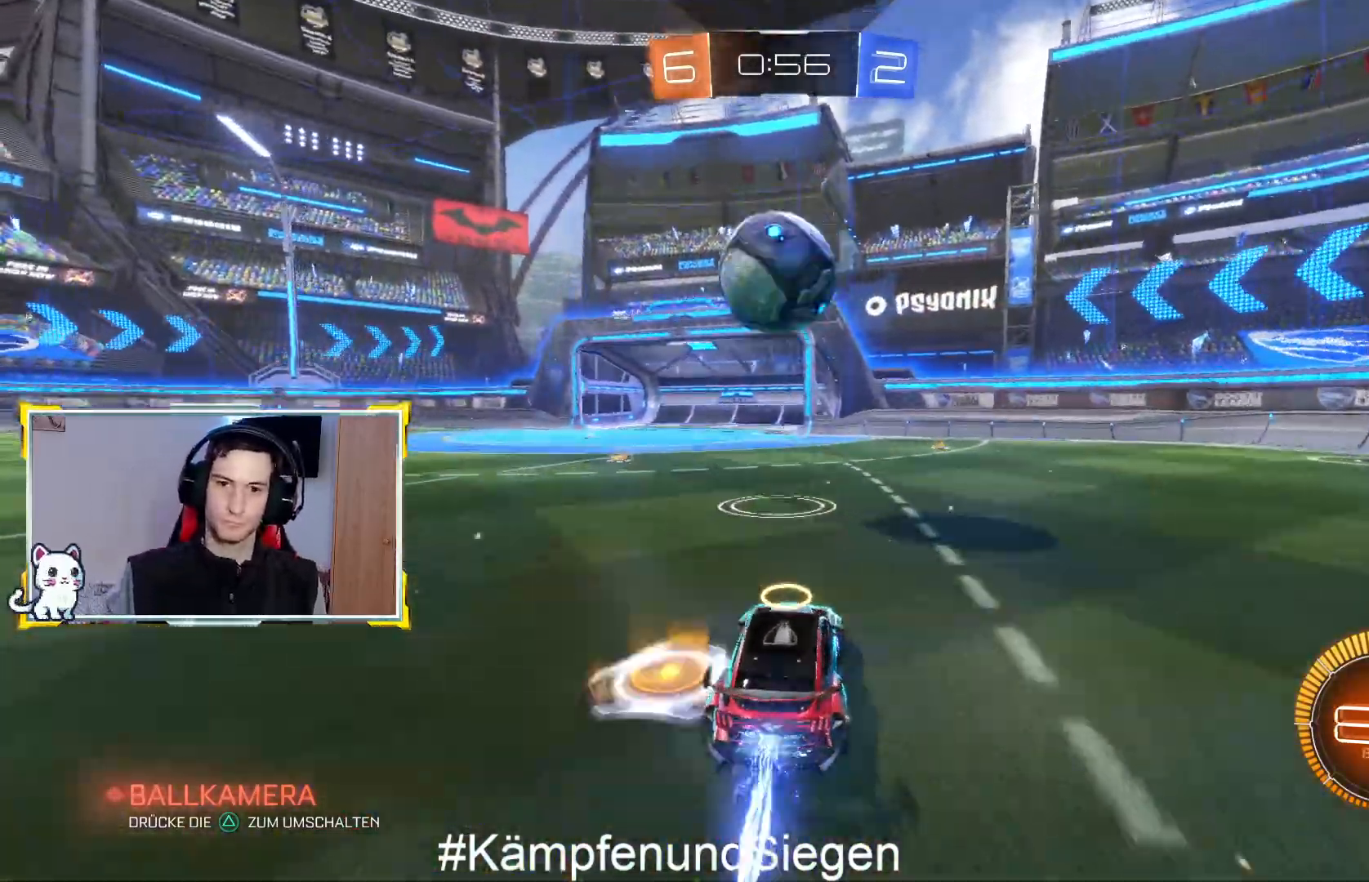
{"dt_ms": 500, "buttons": ["CROSS", "CIRCLE", "R2"], "left_stick": "down-left", "right_stick": "center", "events": [[33, "left_stick", "left"], [100, "left_stick", "right"], [200, "left_stick", "center"], [433, "left_stick", "down-left"], [467, "CROSS", "down"]]}
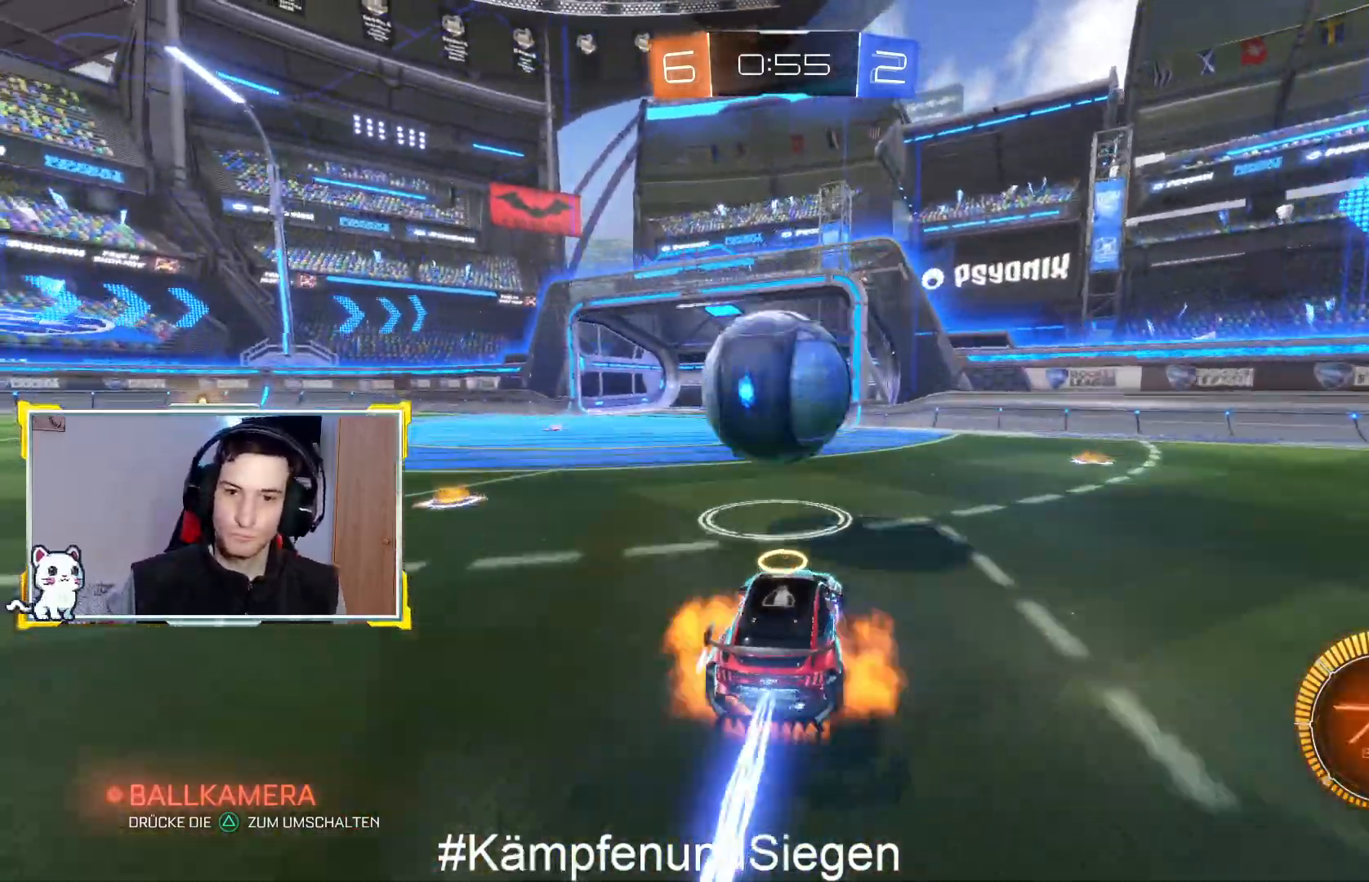
{"dt_ms": 1000, "buttons": [], "left_stick": "up", "right_stick": "center"}
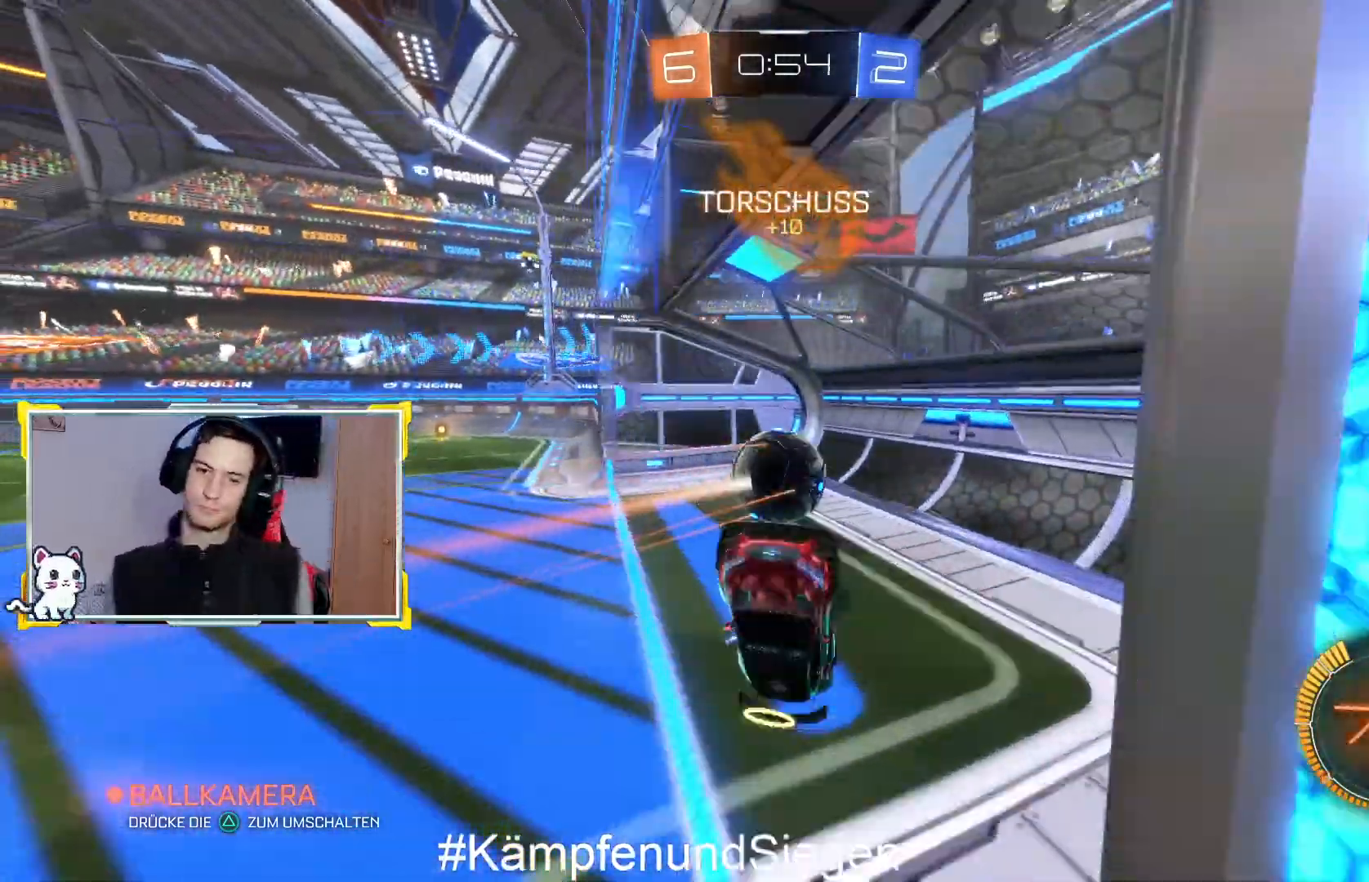
{"dt_ms": 500, "buttons": ["L2"], "left_stick": "center", "right_stick": "center", "events": [[233, "left_stick", "center"], [500, "L2", "down"]]}
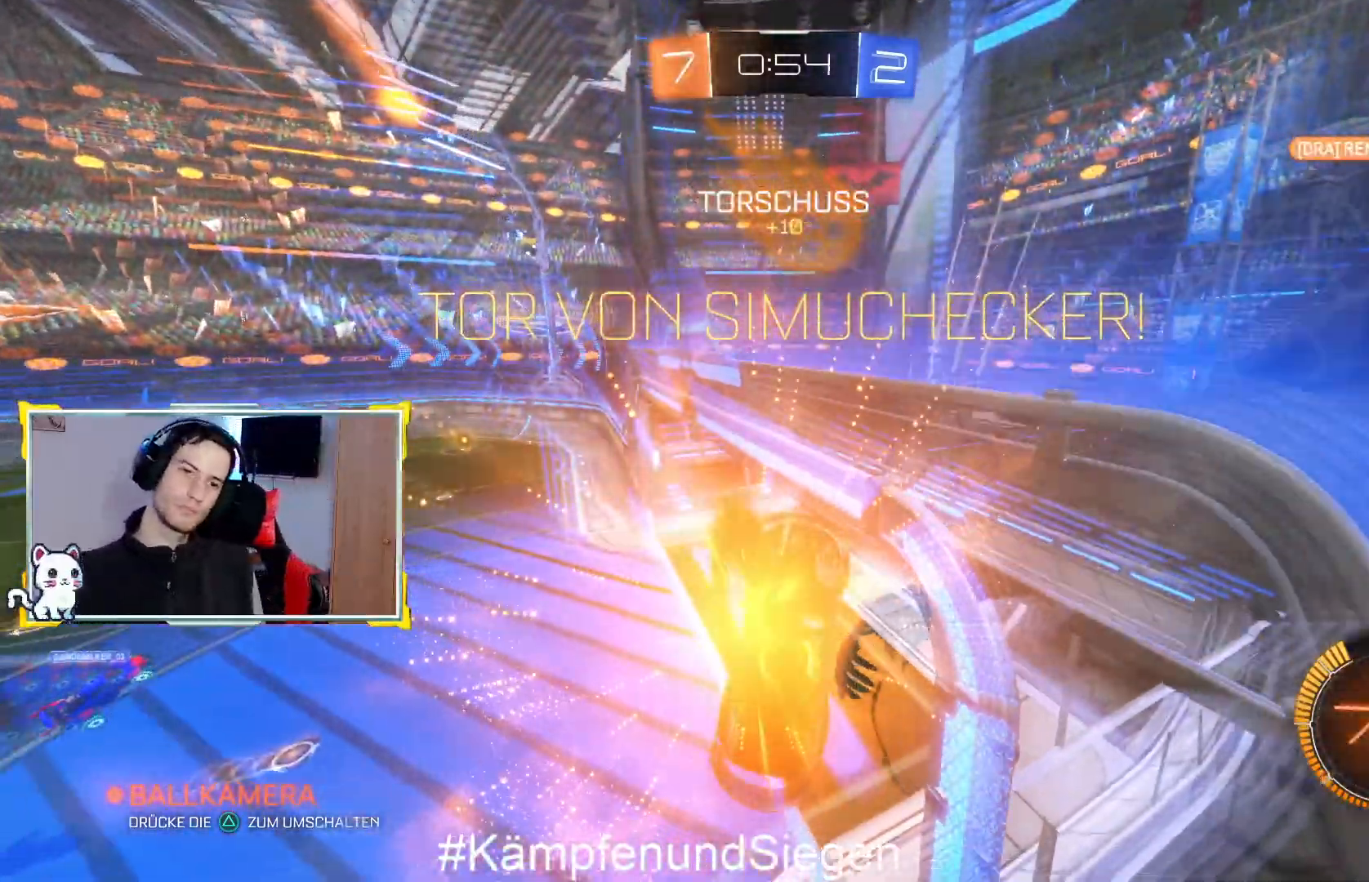
{"dt_ms": 500, "buttons": ["L2"], "left_stick": "left", "right_stick": "center", "events": [[100, "left_stick", "down-left"], [300, "left_stick", "left"]]}
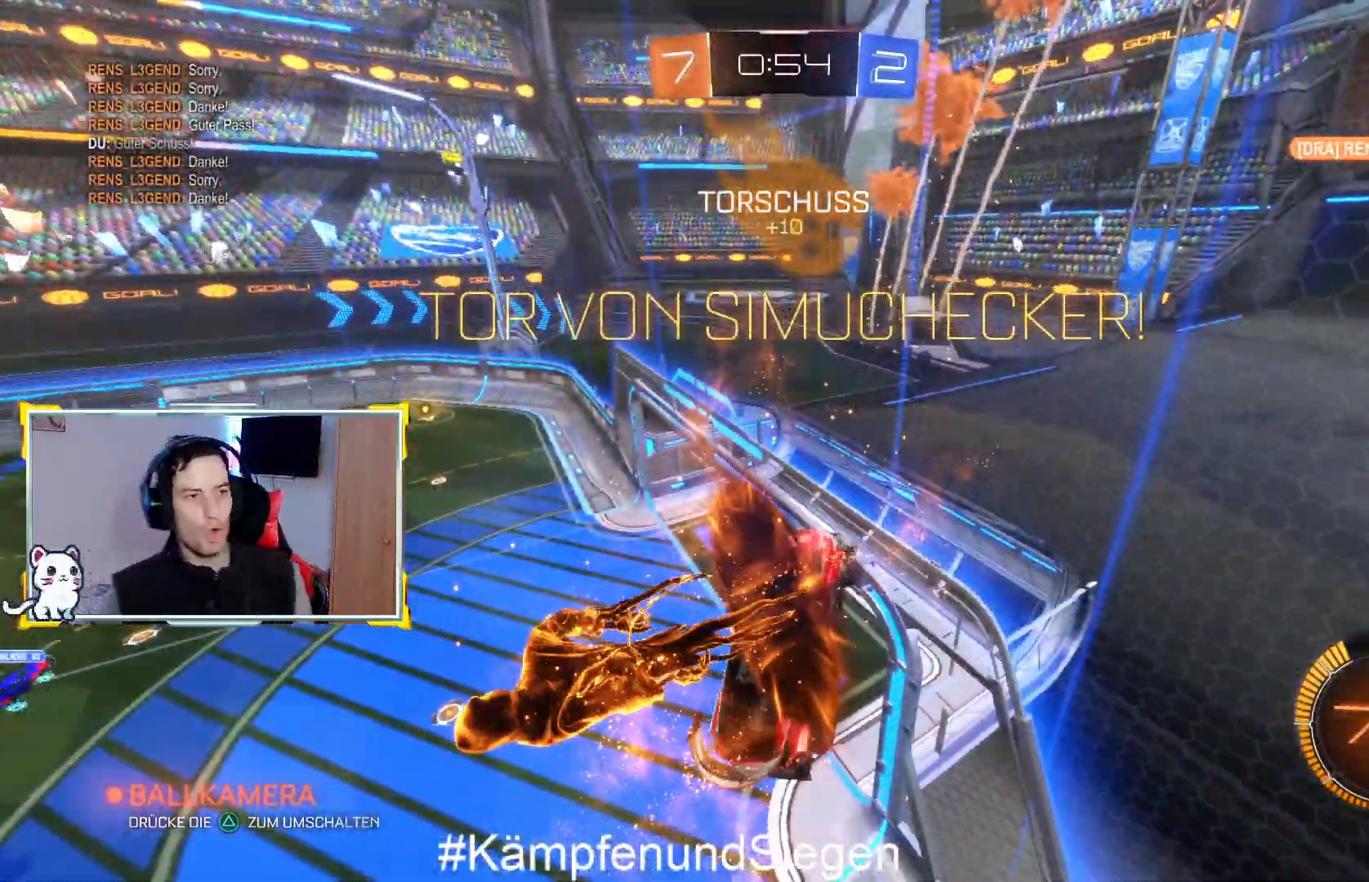
{"dt_ms": 500, "buttons": ["R3"], "left_stick": "center", "right_stick": "center", "events": [[367, "L2", "up"], [433, "left_stick", "center"], [467, "R3", "down"]]}
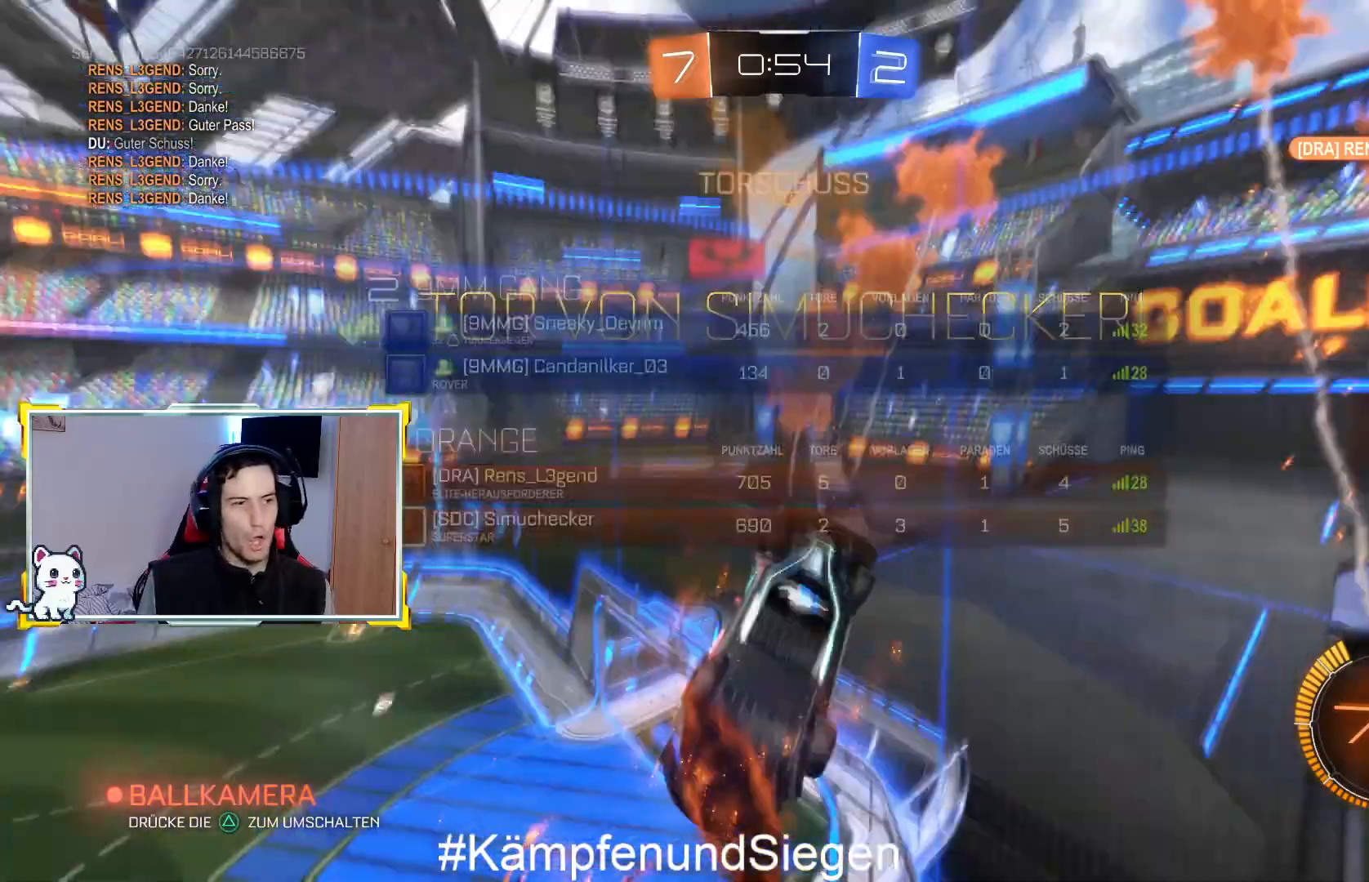
{"dt_ms": 500, "buttons": ["R3"], "left_stick": "up-right", "right_stick": "center", "events": [[467, "left_stick", "up-right"]]}
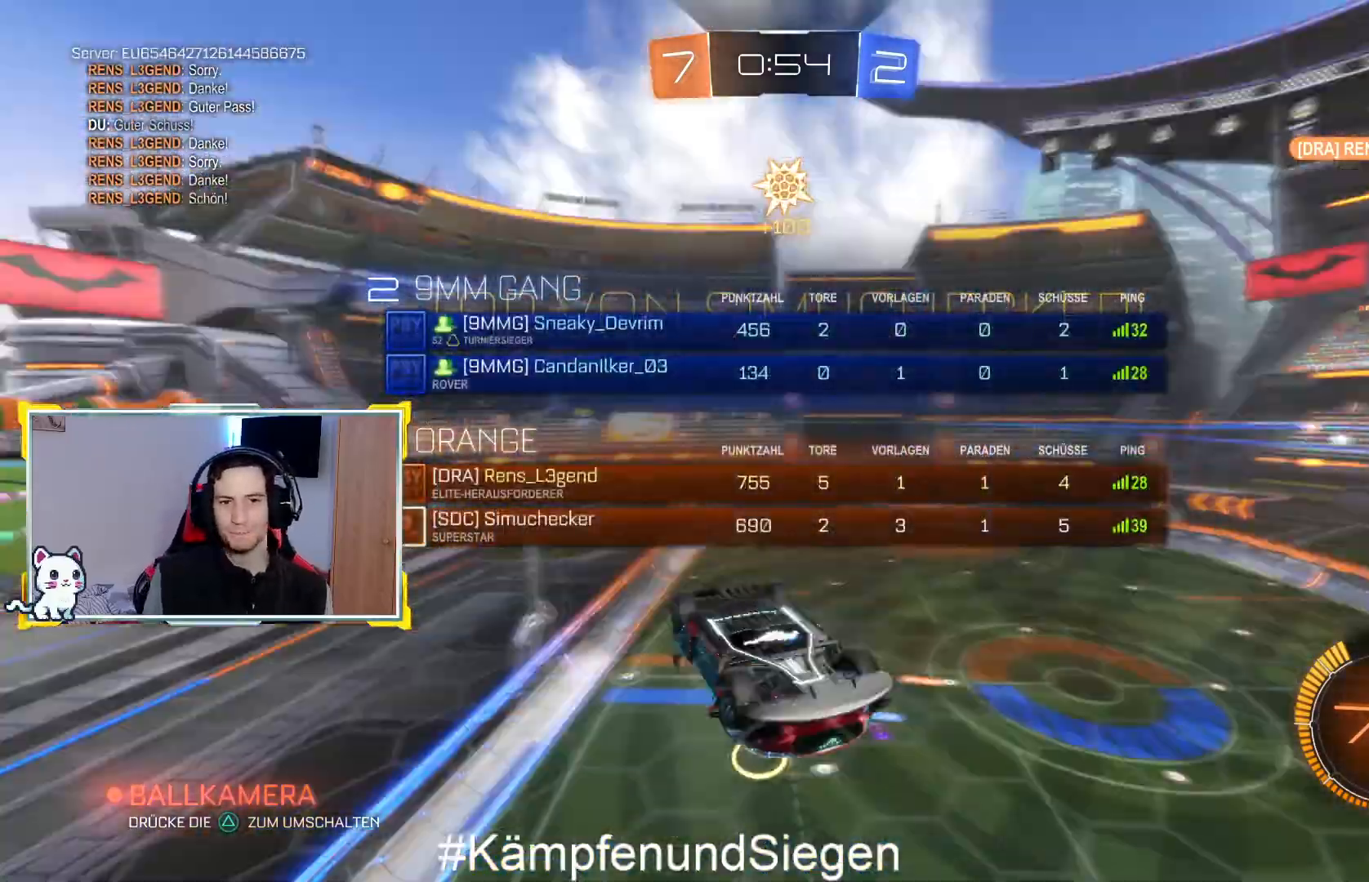
{"dt_ms": 500, "buttons": [], "left_stick": "center", "right_stick": "center", "events": [[267, "R3", "up"], [367, "left_stick", "center"]]}
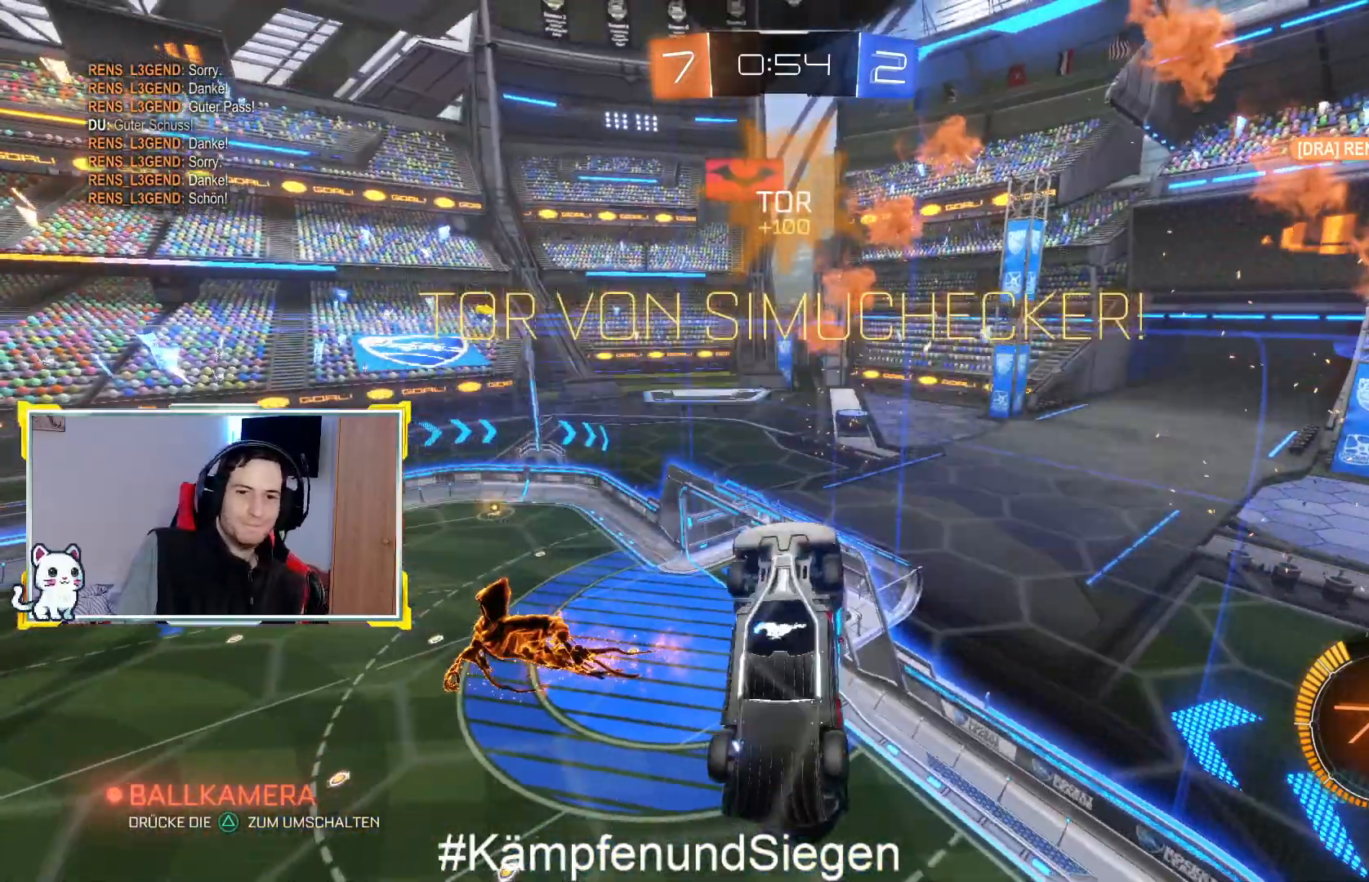
{"dt_ms": 500, "buttons": [], "left_stick": "center", "right_stick": "center", "events": []}
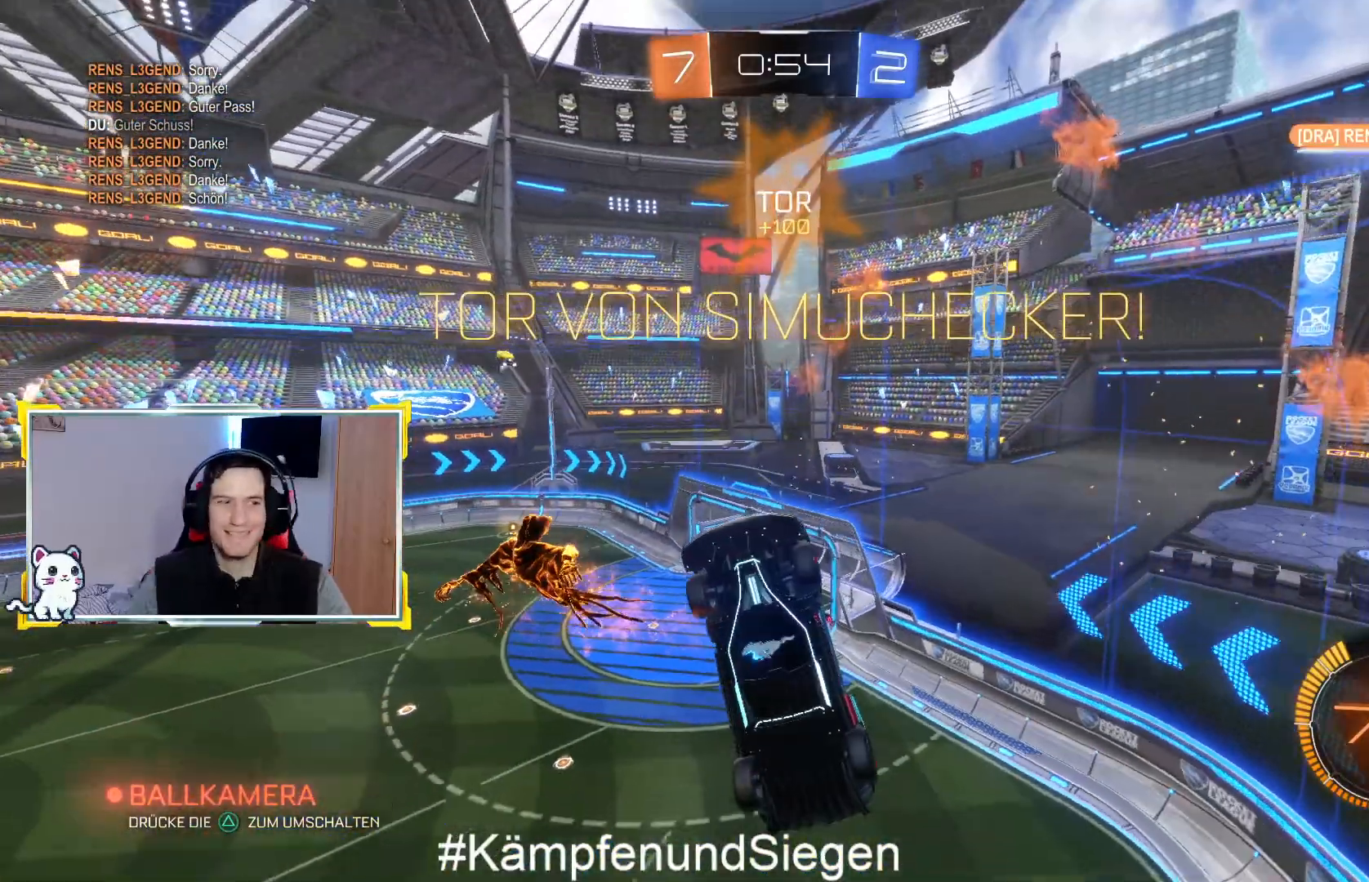
{"dt_ms": 500, "buttons": [], "left_stick": "center", "right_stick": "center", "events": []}
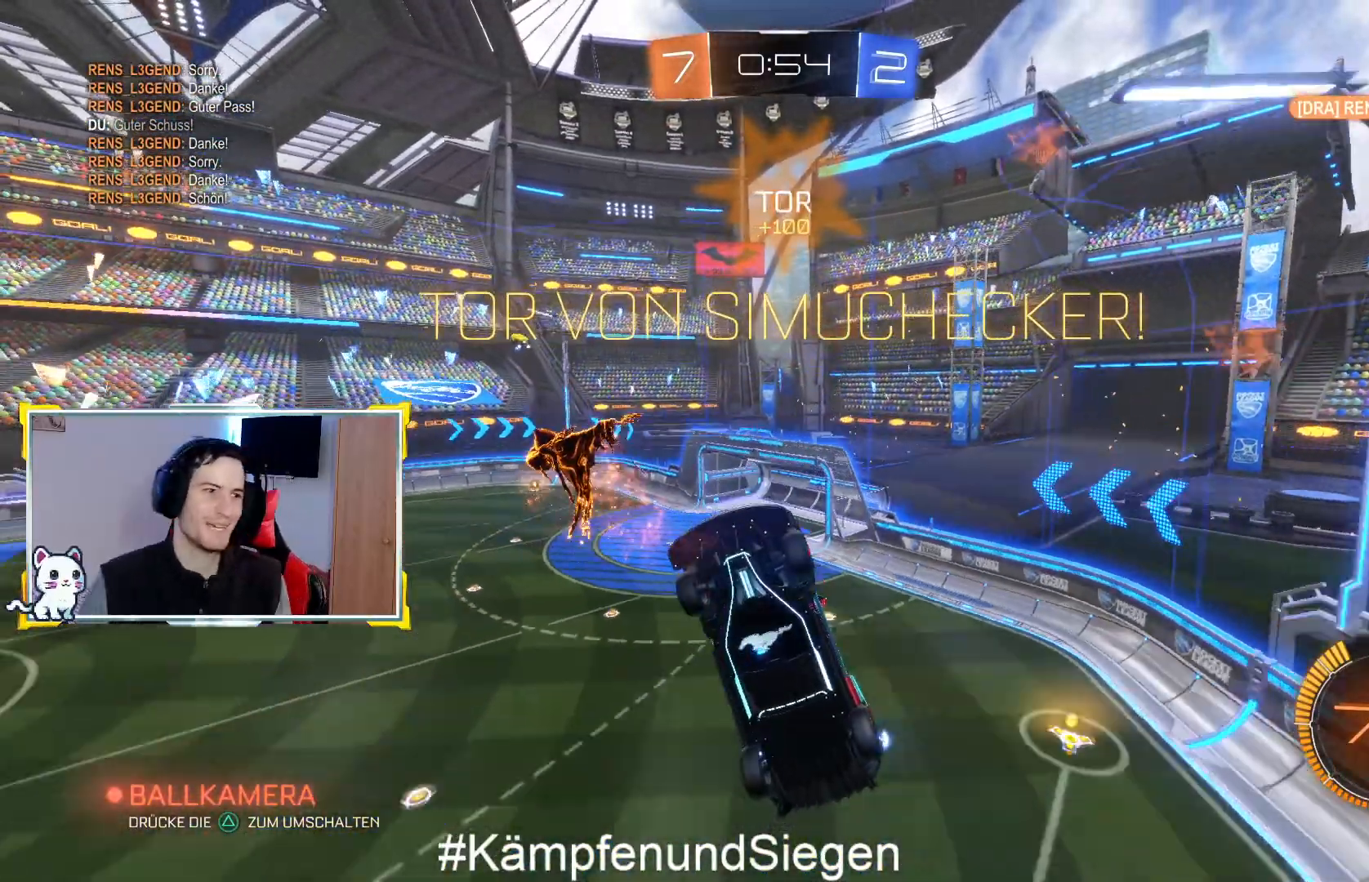
{"dt_ms": 500, "buttons": ["R3"], "left_stick": "center", "right_stick": "center", "events": [[400, "R3", "down"]]}
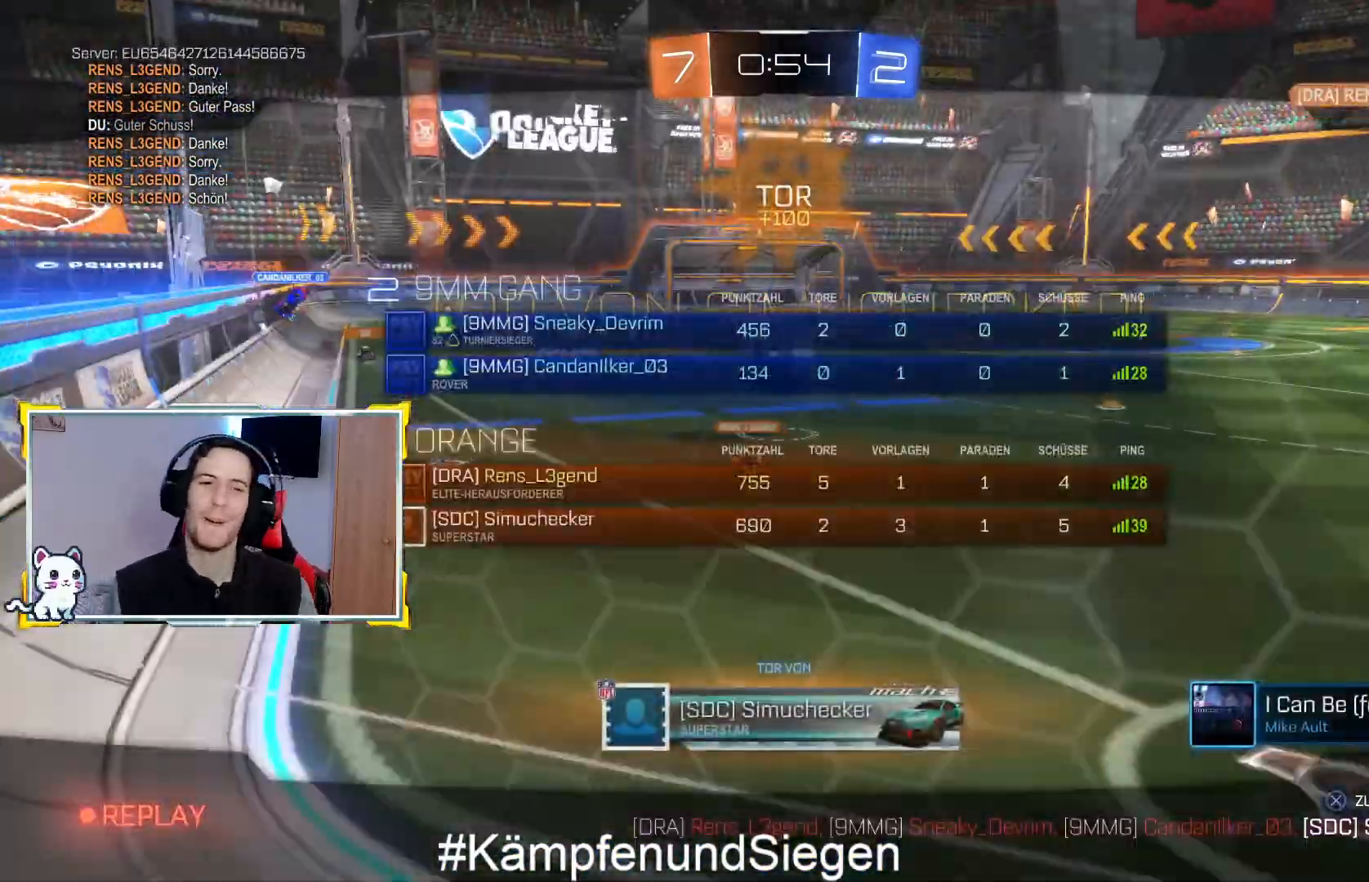
{"dt_ms": 500, "buttons": ["R3"], "left_stick": "center", "right_stick": "center", "events": []}
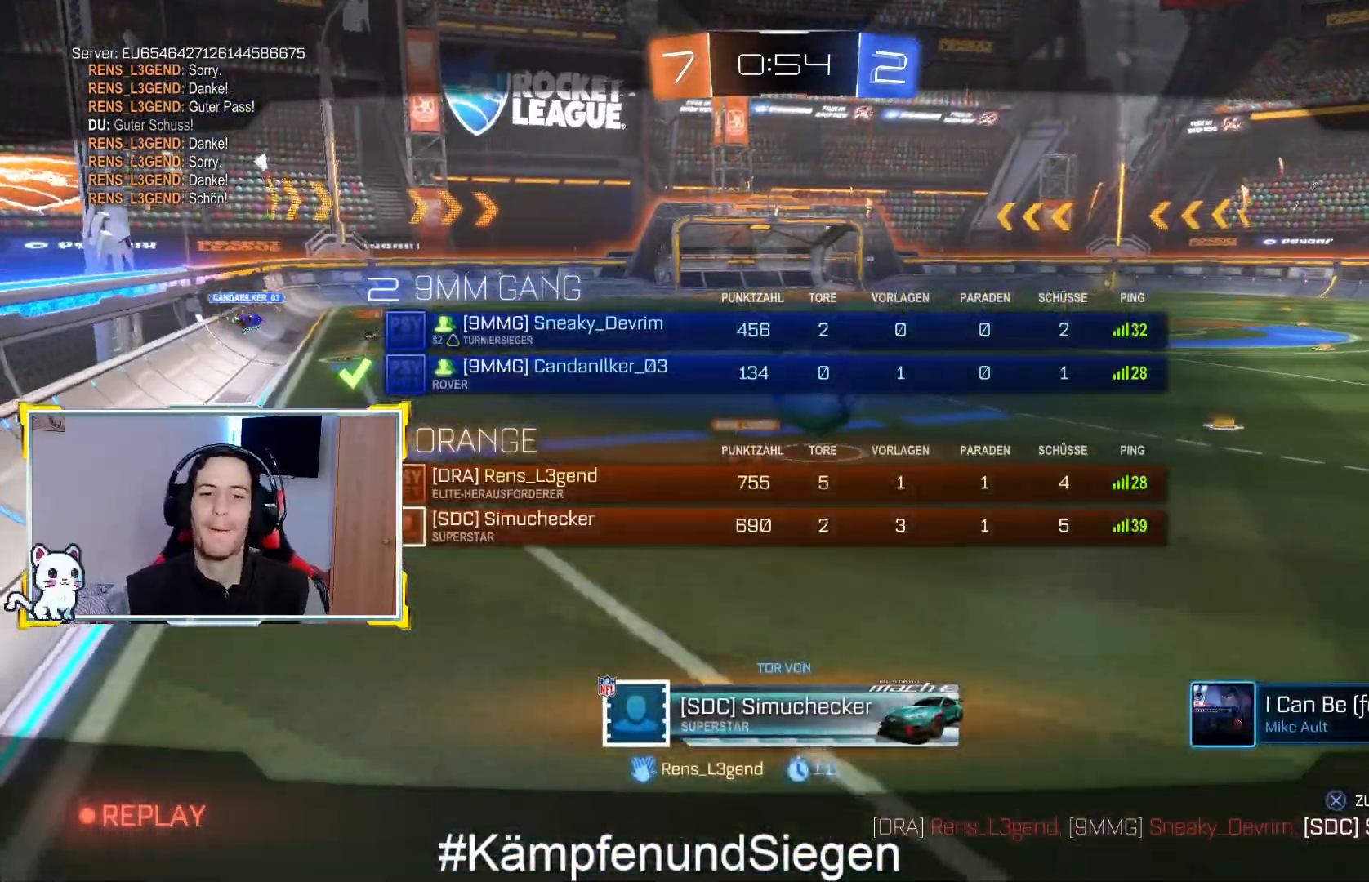
{"dt_ms": 500, "buttons": ["R3"], "left_stick": "center", "right_stick": "center", "events": []}
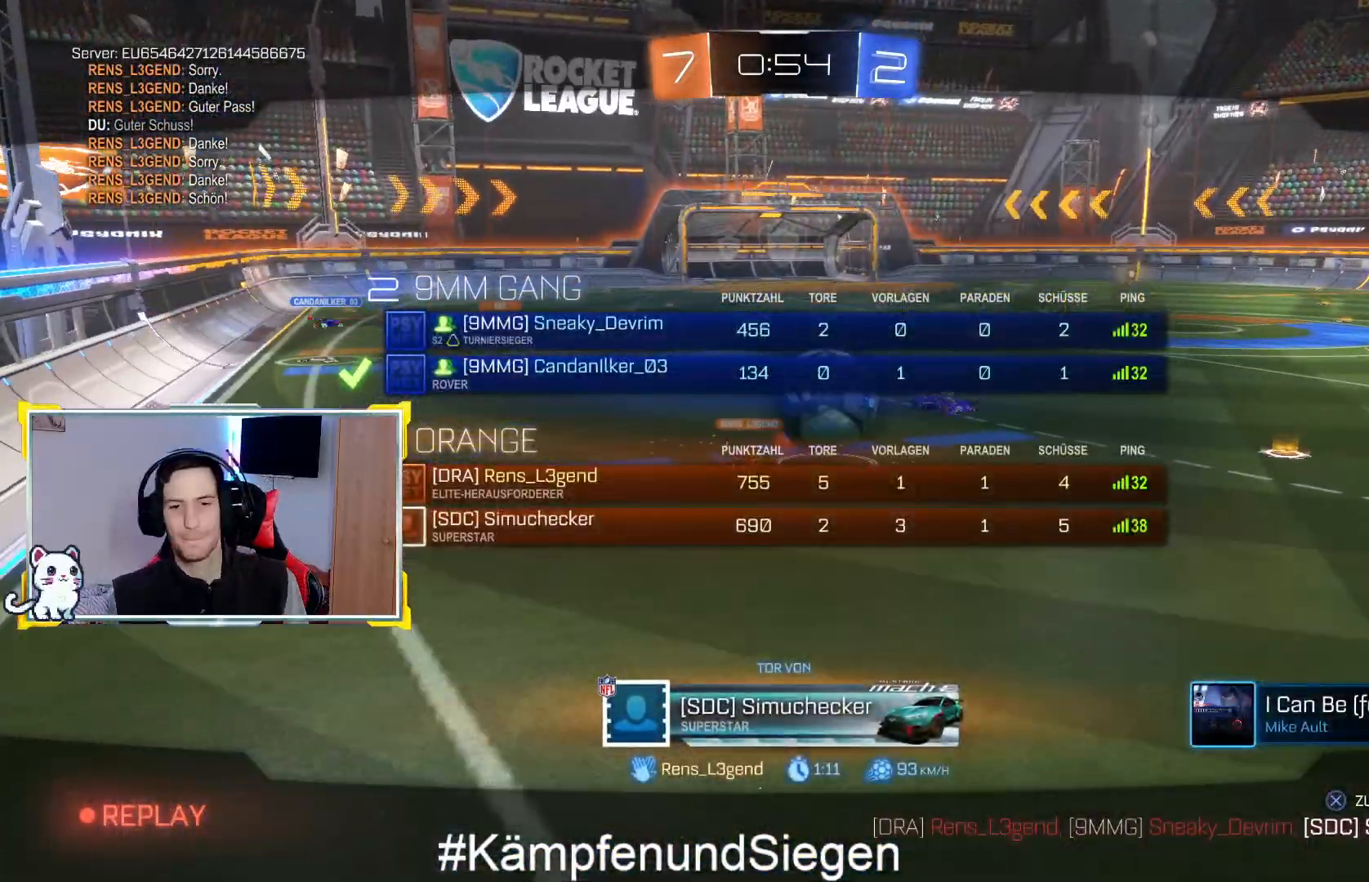
{"dt_ms": 500, "buttons": ["R3"], "left_stick": "center", "right_stick": "center", "events": []}
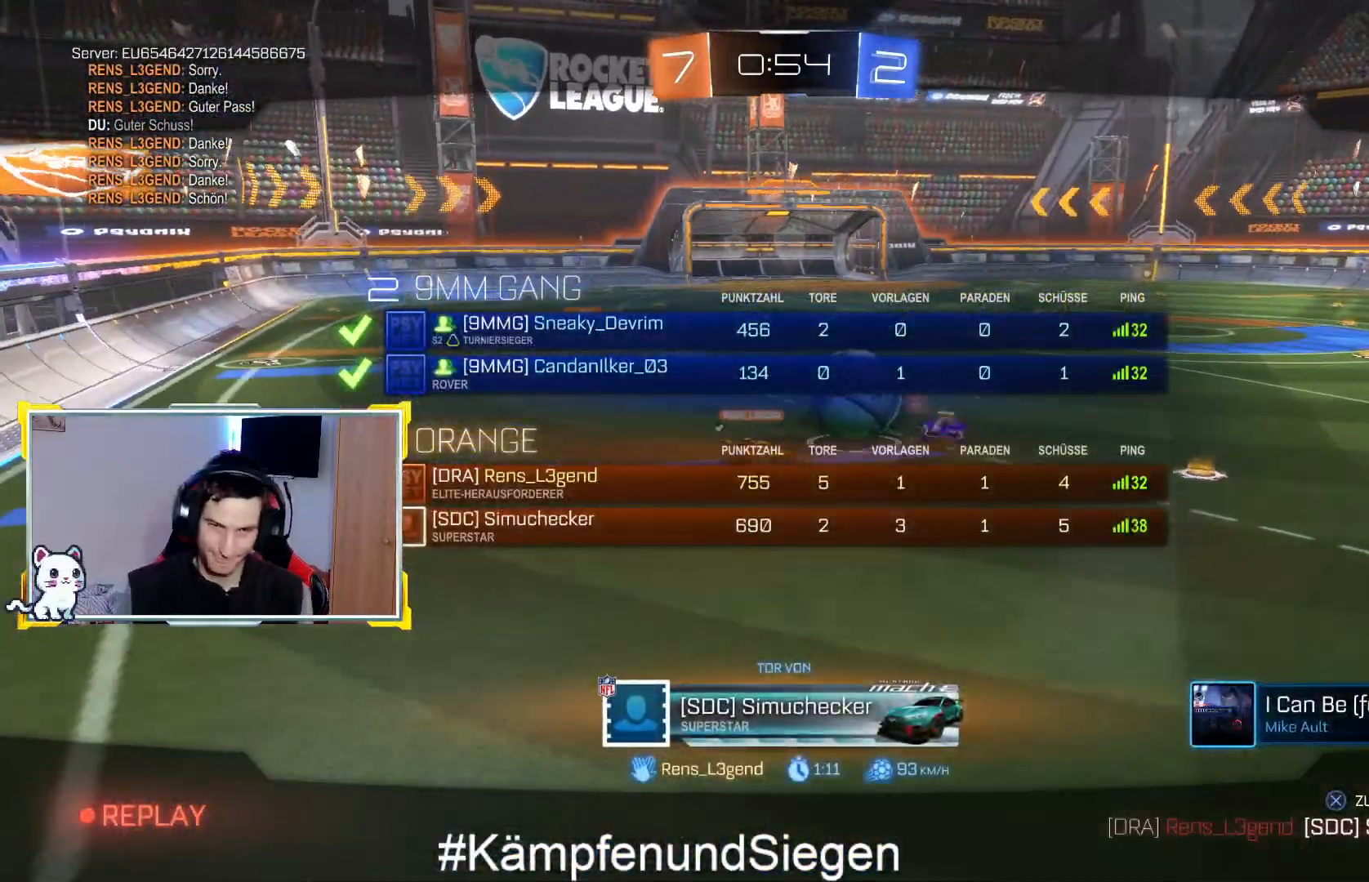
{"dt_ms": 500, "buttons": [], "left_stick": "center", "right_stick": "center", "events": [[400, "R3", "up"]]}
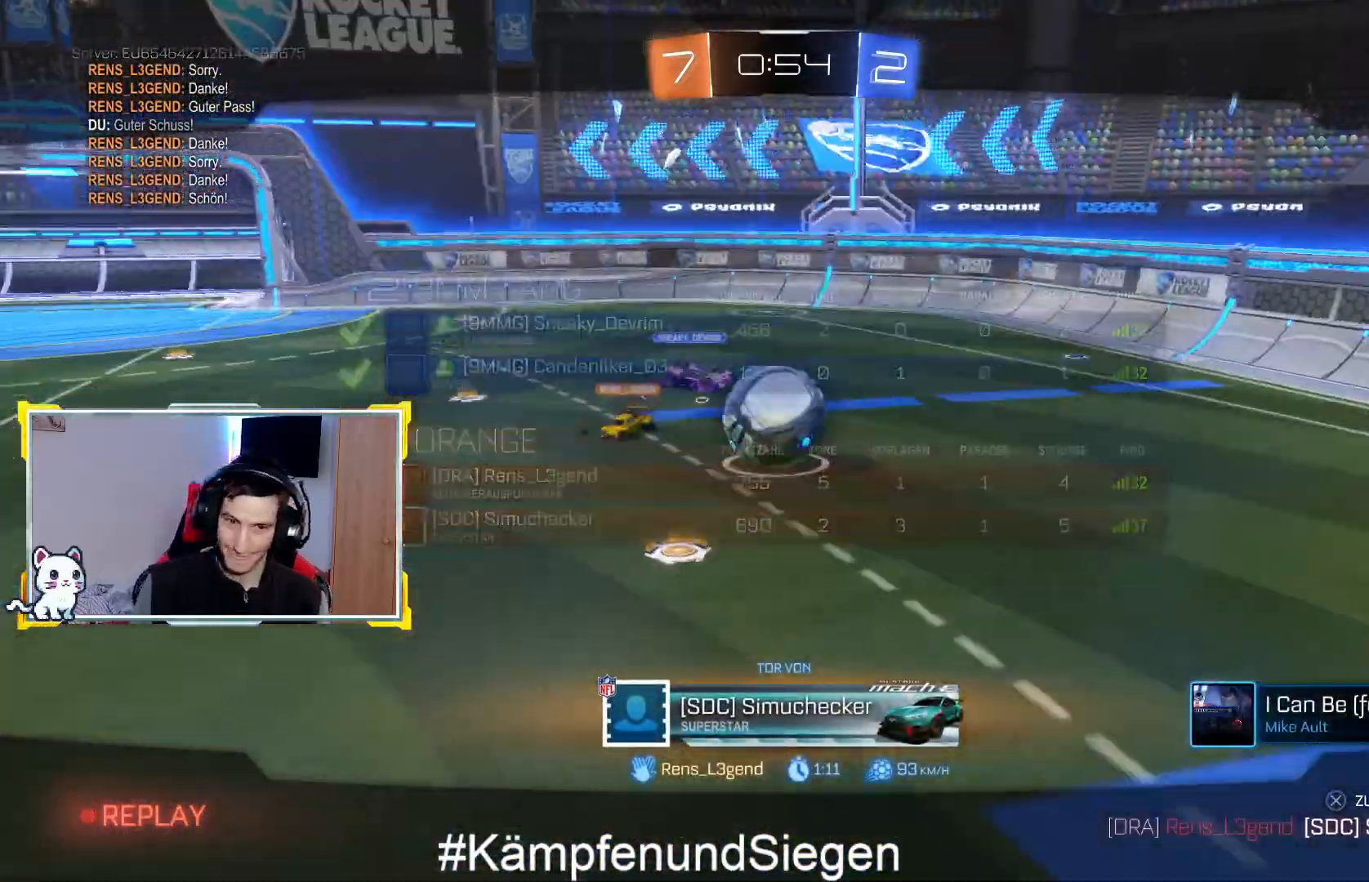
{"dt_ms": 500, "buttons": ["R3"], "left_stick": "center", "right_stick": "center", "events": [[133, "CROSS", "down"], [300, "CROSS", "up"], [433, "R3", "down"]]}
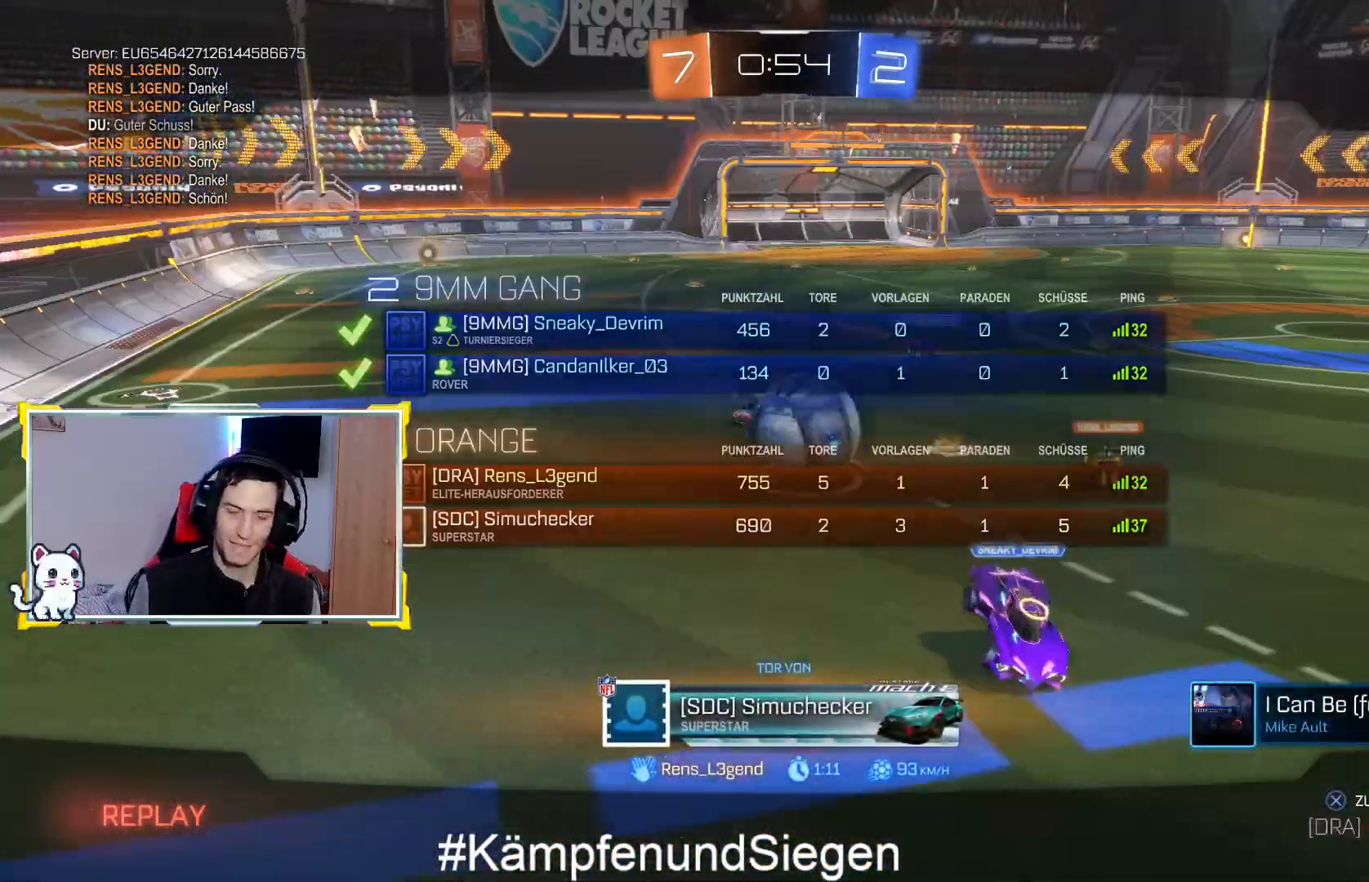
{"dt_ms": 500, "buttons": ["R3"], "left_stick": "center", "right_stick": "center", "events": []}
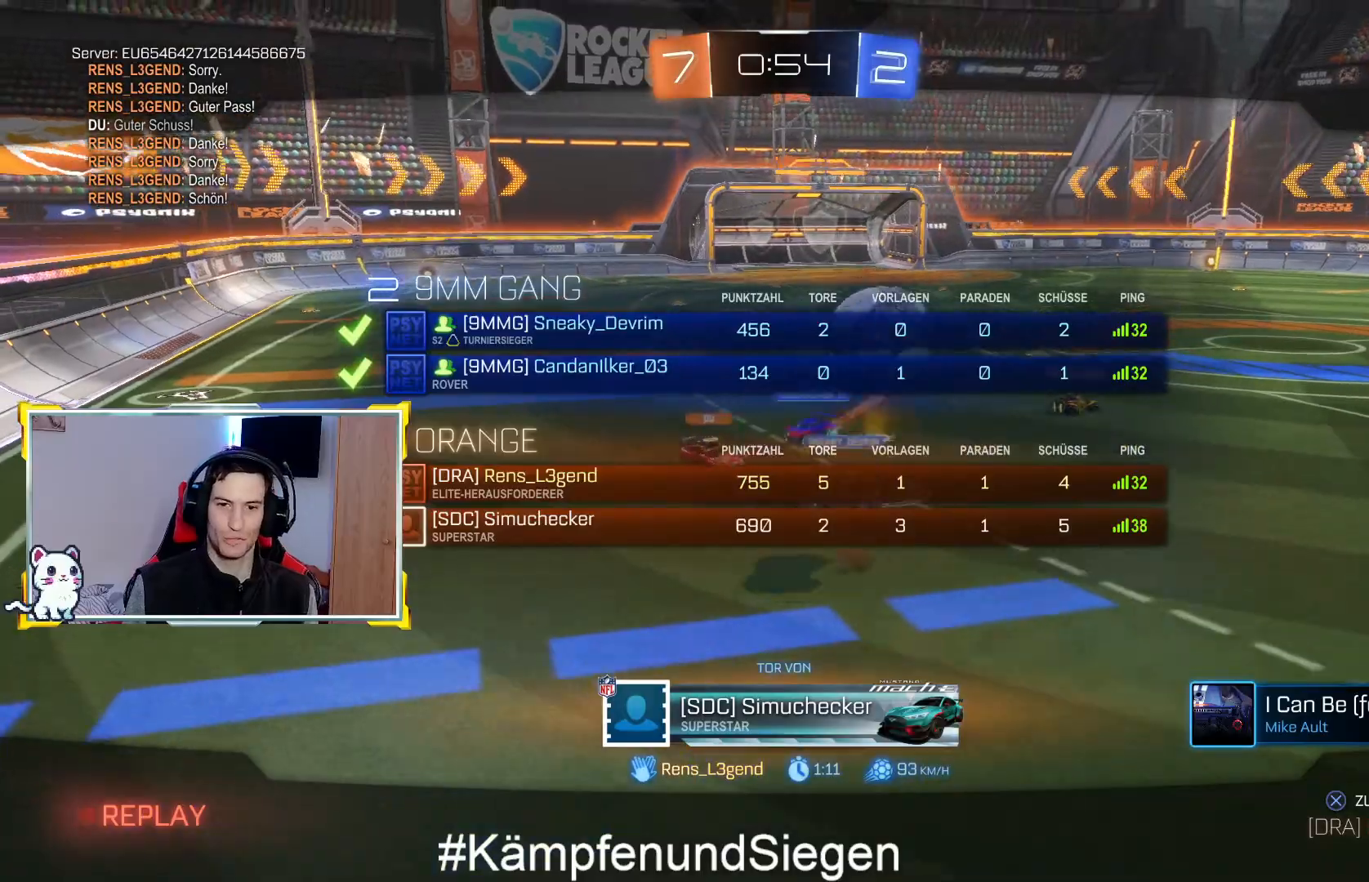
{"dt_ms": 500, "buttons": ["R3"], "left_stick": "center", "right_stick": "center", "events": []}
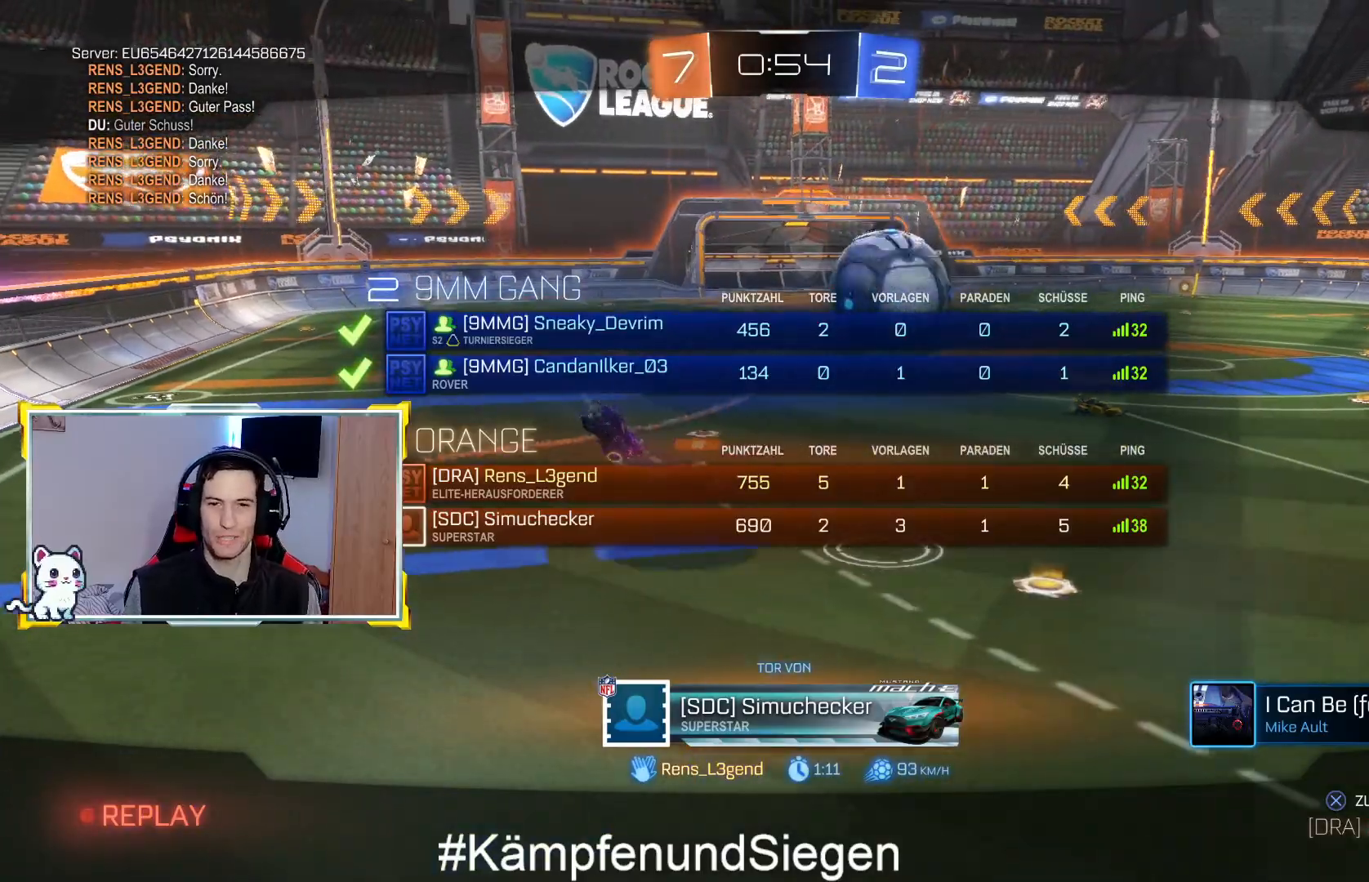
{"dt_ms": 500, "buttons": ["R3"], "left_stick": "center", "right_stick": "center", "events": []}
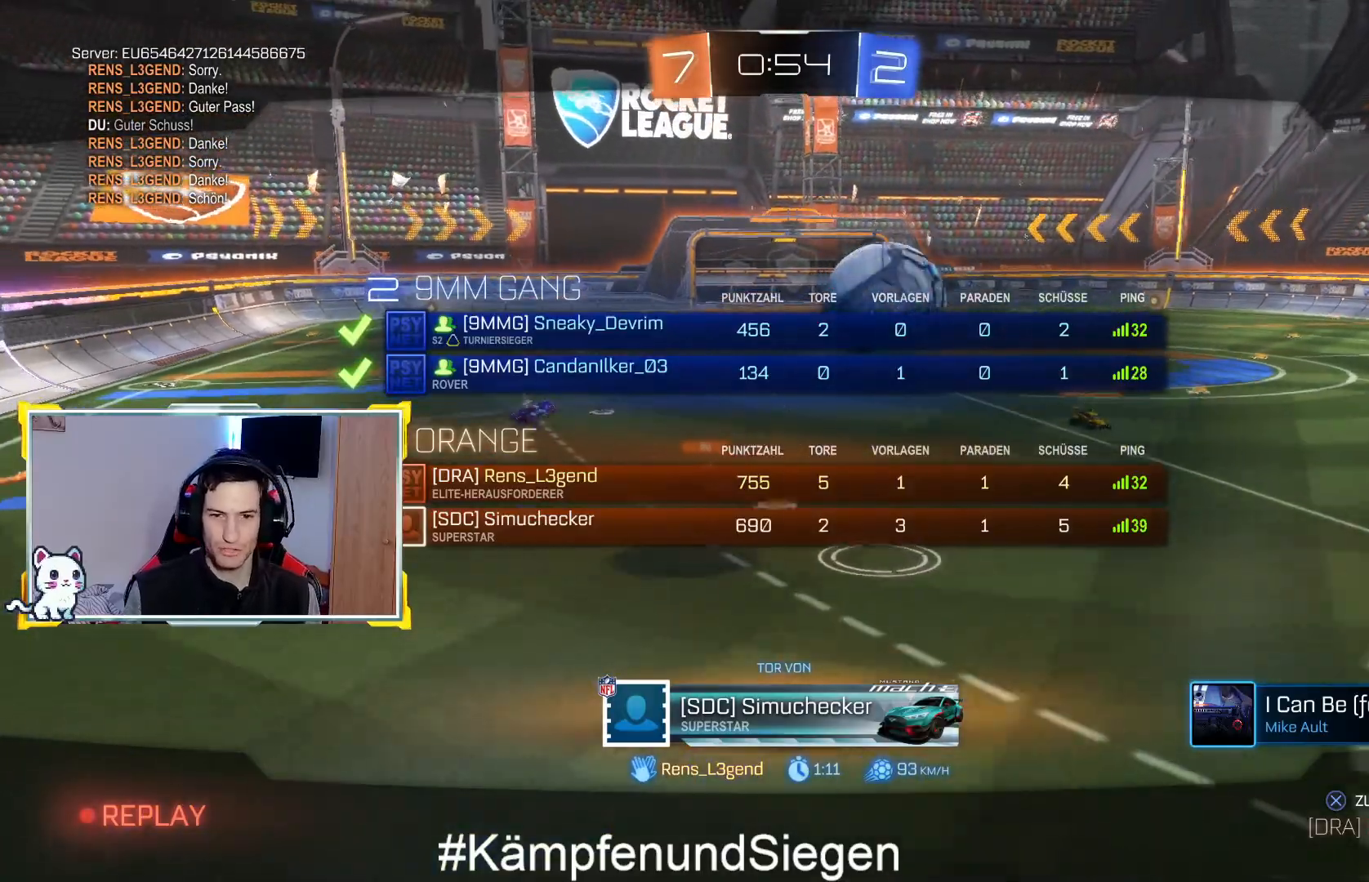
{"dt_ms": 500, "buttons": ["R3"], "left_stick": "center", "right_stick": "center", "events": [[267, "right_stick", "up"], [367, "right_stick", "center"]]}
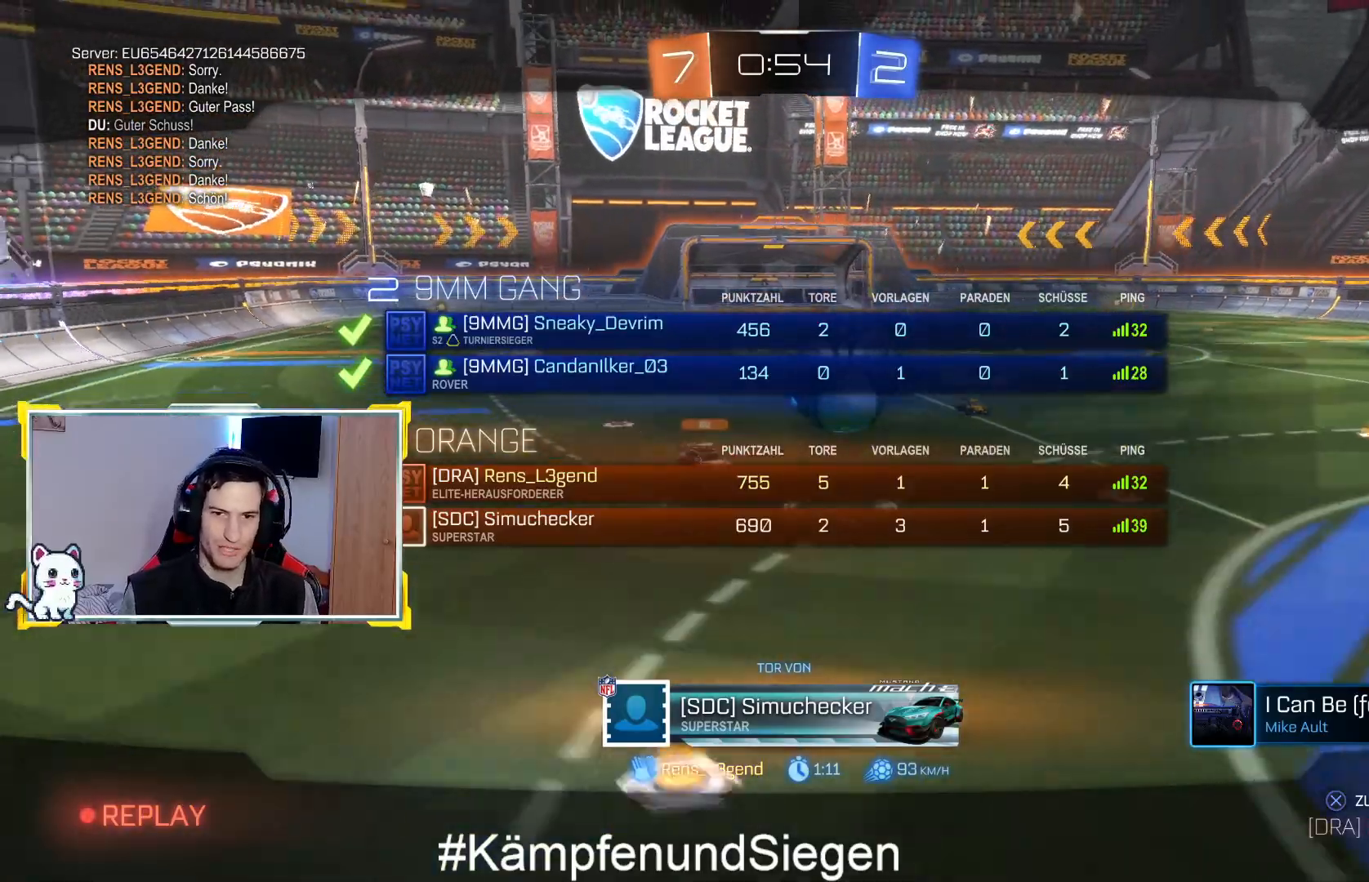
{"dt_ms": 500, "buttons": [], "left_stick": "center", "right_stick": "center", "events": [[67, "R3", "up"]]}
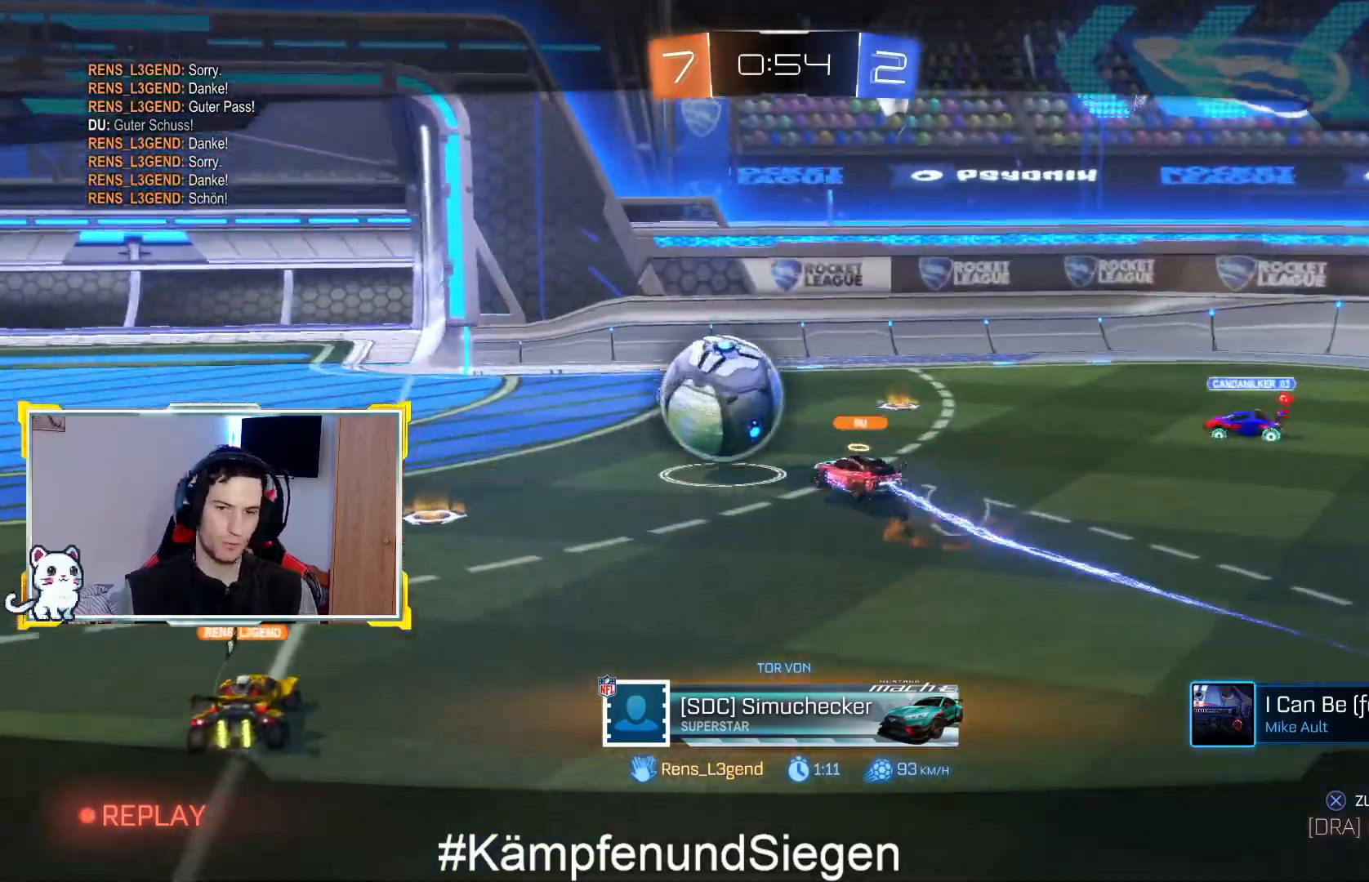
{"dt_ms": 500, "buttons": [], "left_stick": "center", "right_stick": "center", "events": []}
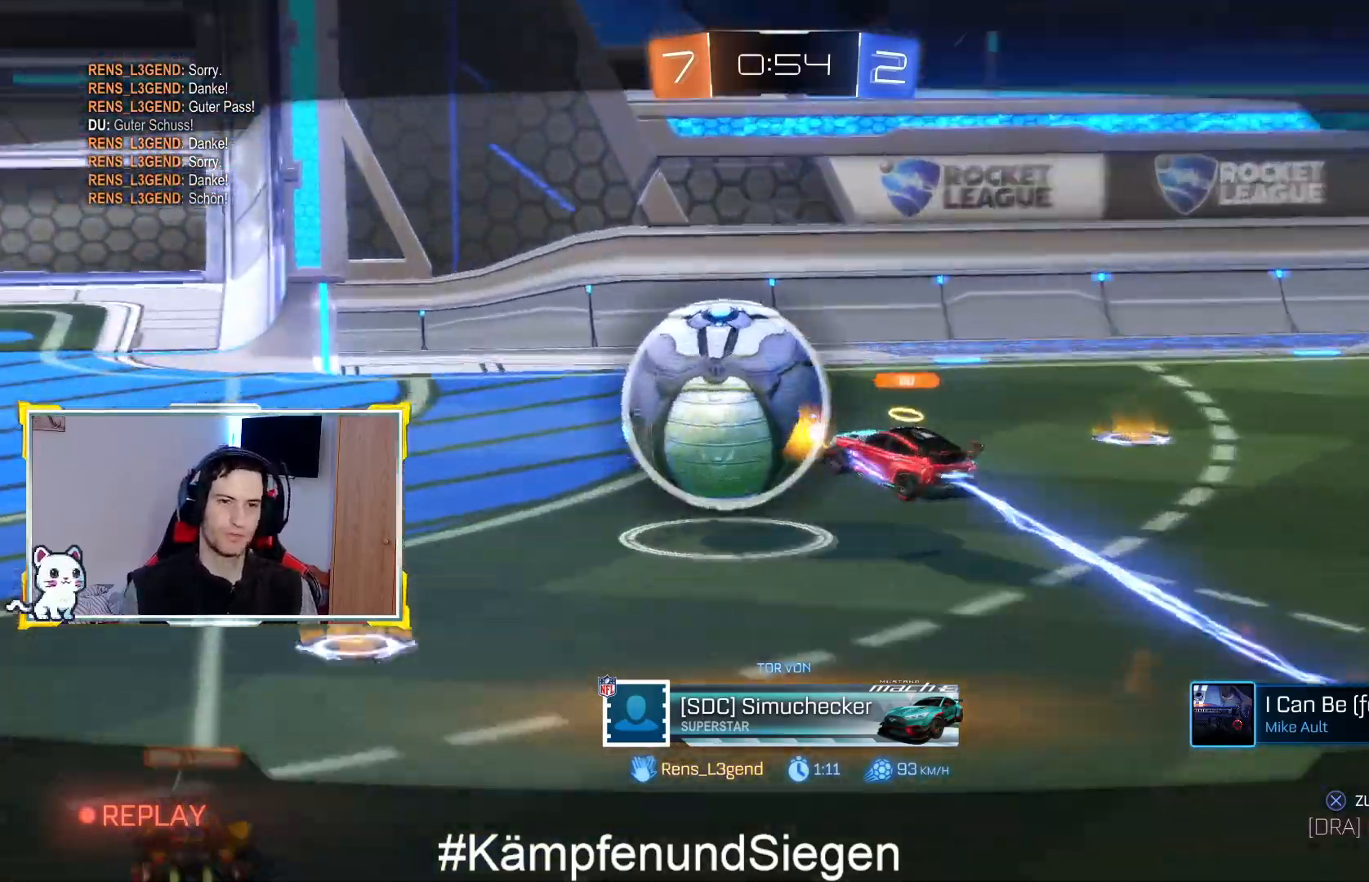
{"dt_ms": 500, "buttons": ["R3"], "left_stick": "center", "right_stick": "center", "events": [[100, "R3", "down"]]}
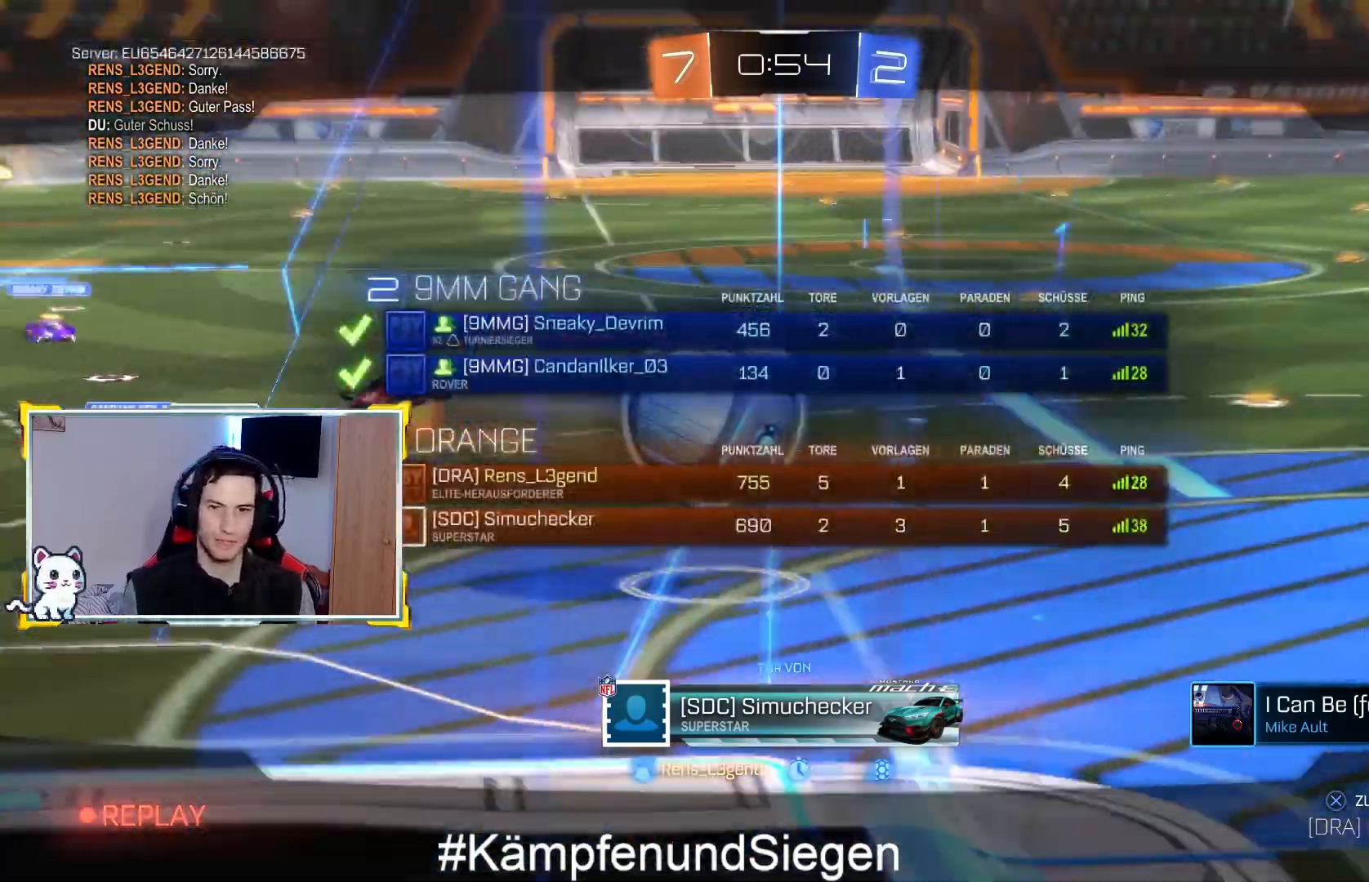
{"dt_ms": 500, "buttons": [], "left_stick": "center", "right_stick": "center", "events": [[400, "R3", "up"]]}
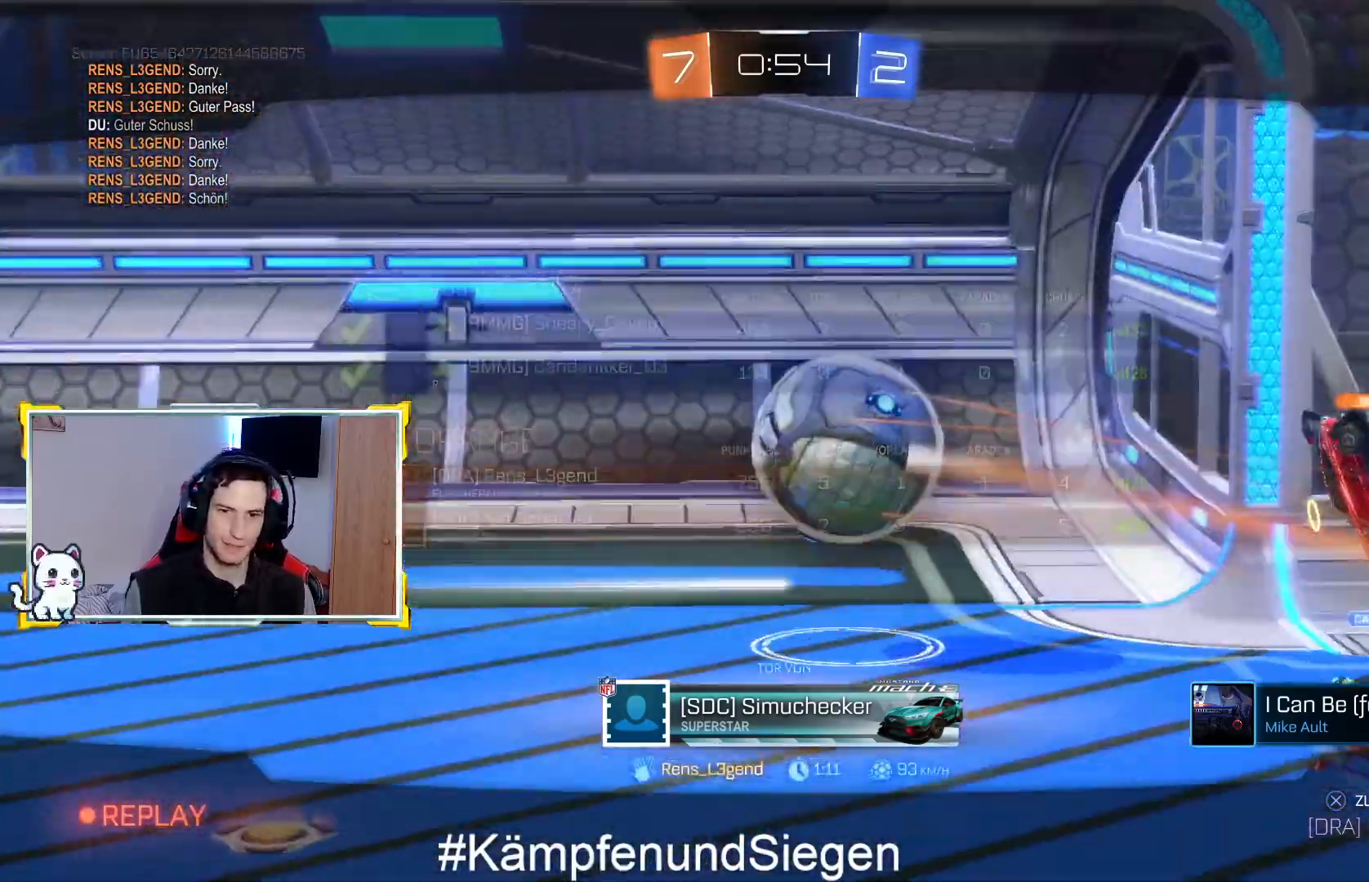
{"dt_ms": 500, "buttons": ["R3"], "left_stick": "center", "right_stick": "center", "events": [[333, "R3", "down"]]}
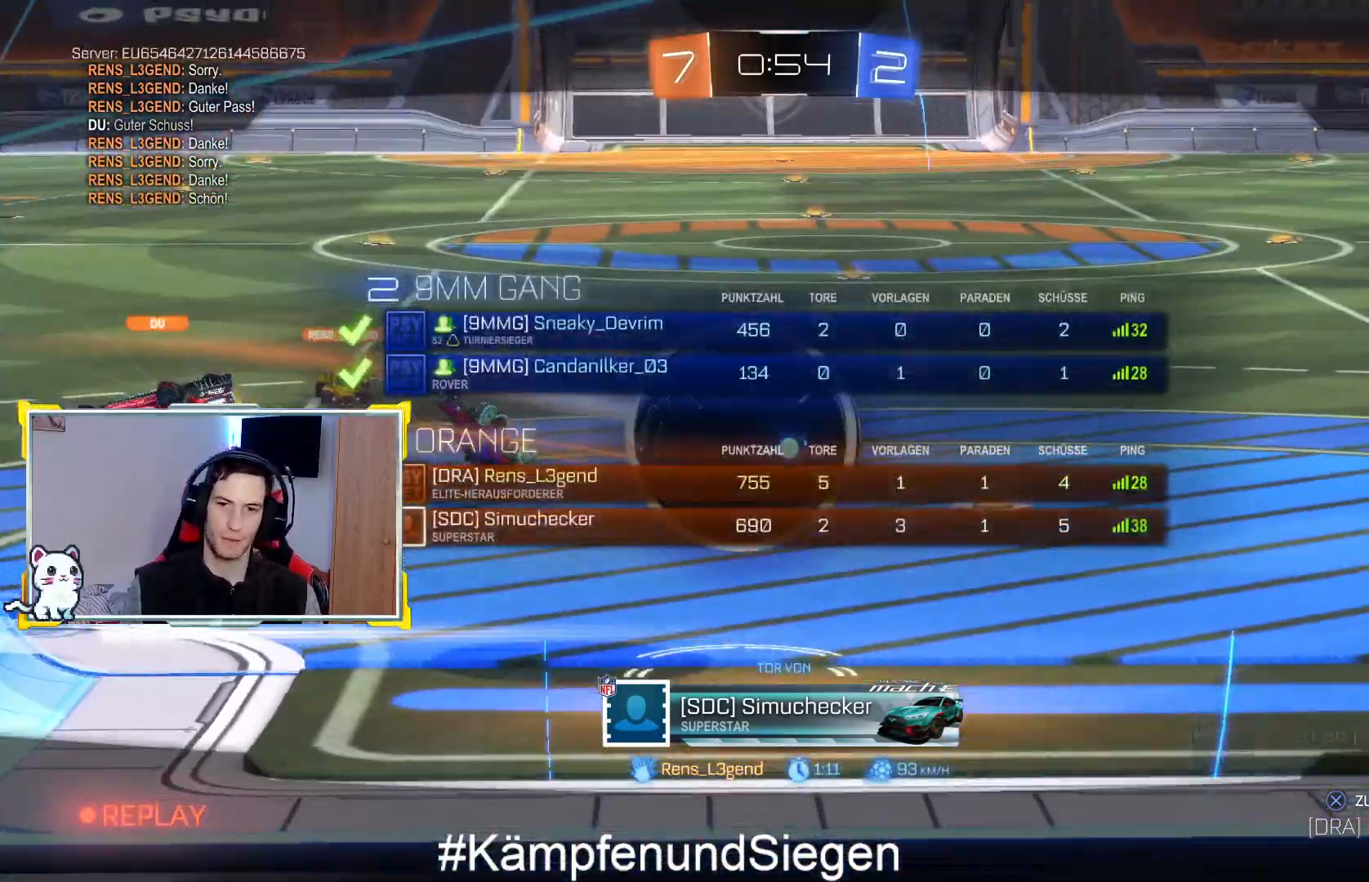
{"dt_ms": 500, "buttons": ["R3"], "left_stick": "center", "right_stick": "center", "events": []}